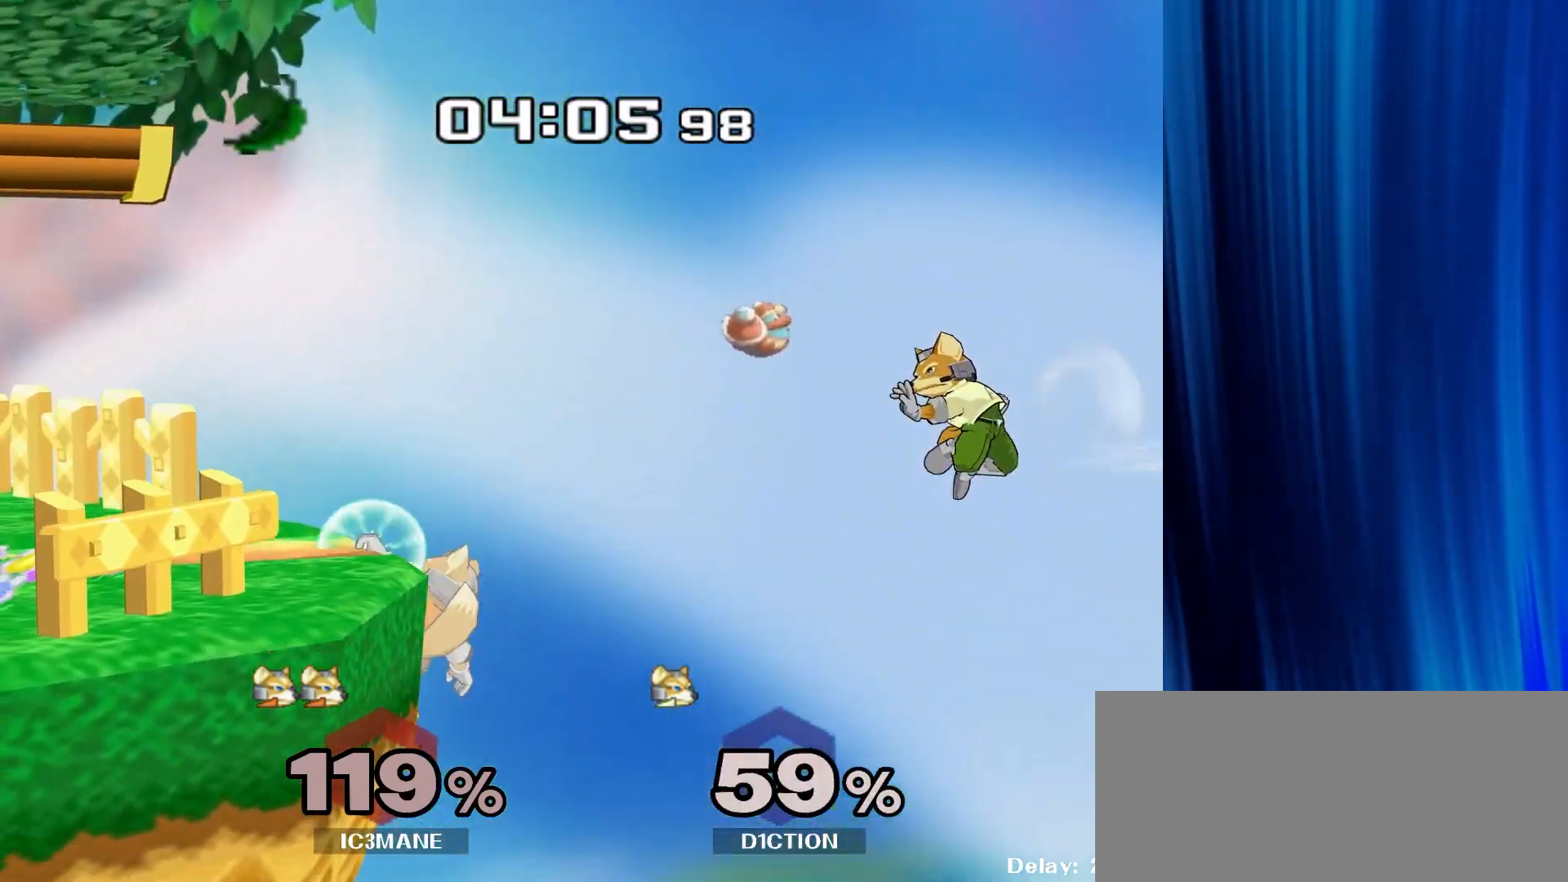
Gameplay with a controller (Nintendo layout); each line is a JSON object with the inputs held at the frame after it. "events" lists button and stick changes between this image and that frame as [ms after this image, input, new state], when the widget could be followed in between. Not read: L3 R3.
{"buttons": [], "left_stick": "up-left", "right_stick": "center", "events": [[33, "left_stick", "right"], [167, "left_stick", "down-left"], [183, "Y", "down"], [200, "right_stick", "right"], [267, "Y", "up"], [283, "right_stick", "center"], [367, "left_stick", "up-left"]]}
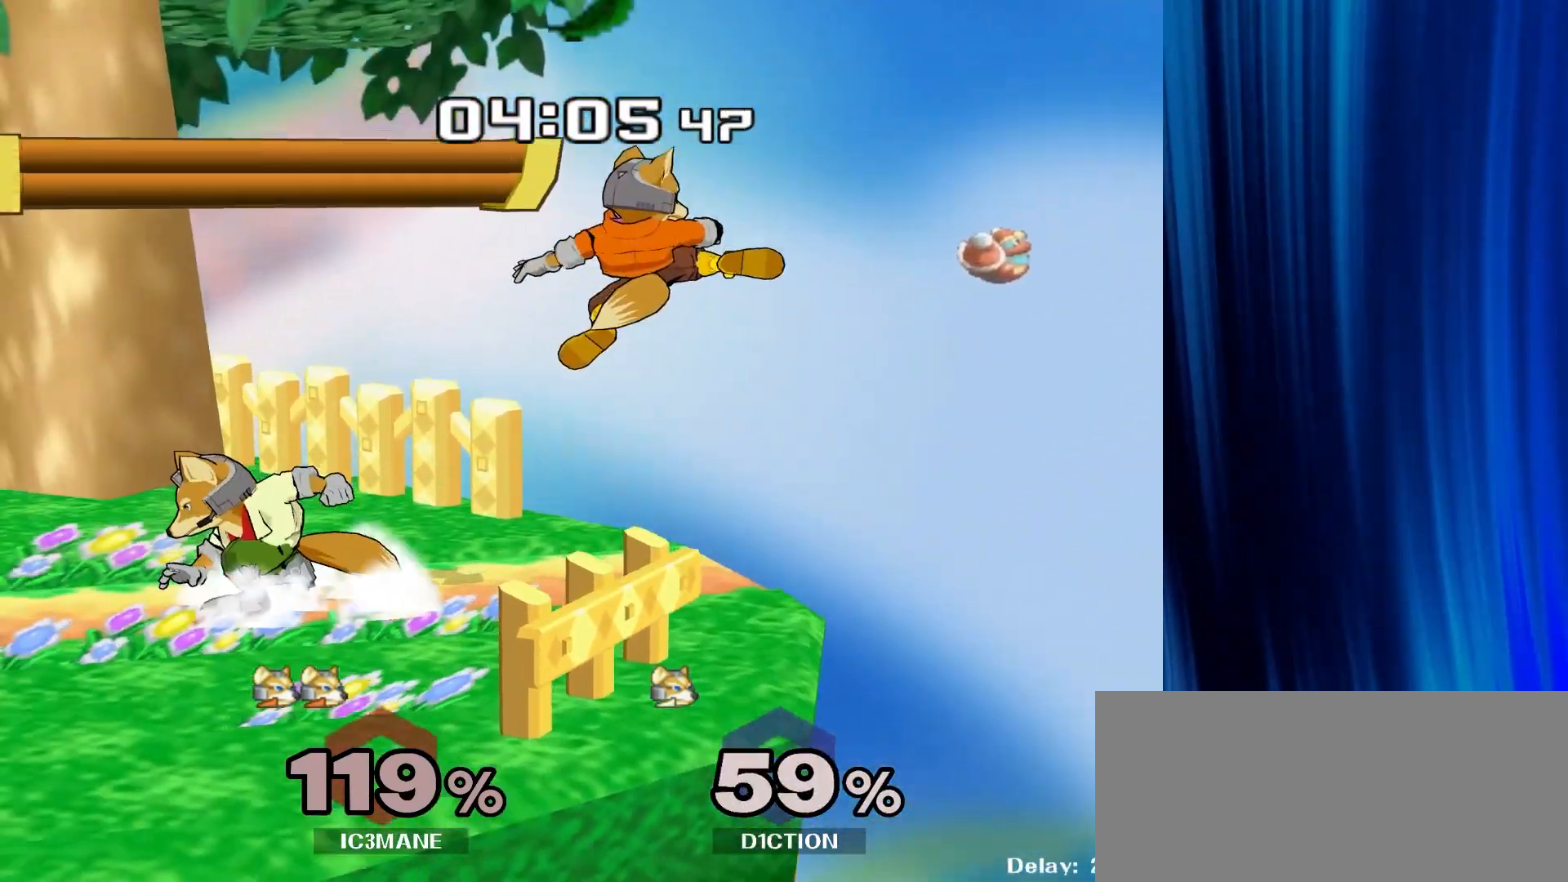
{"buttons": [], "left_stick": "down", "right_stick": "center", "events": [[83, "left_stick", "down"], [233, "A", "down"], [300, "A", "up"], [350, "A", "down"], [483, "A", "up"]]}
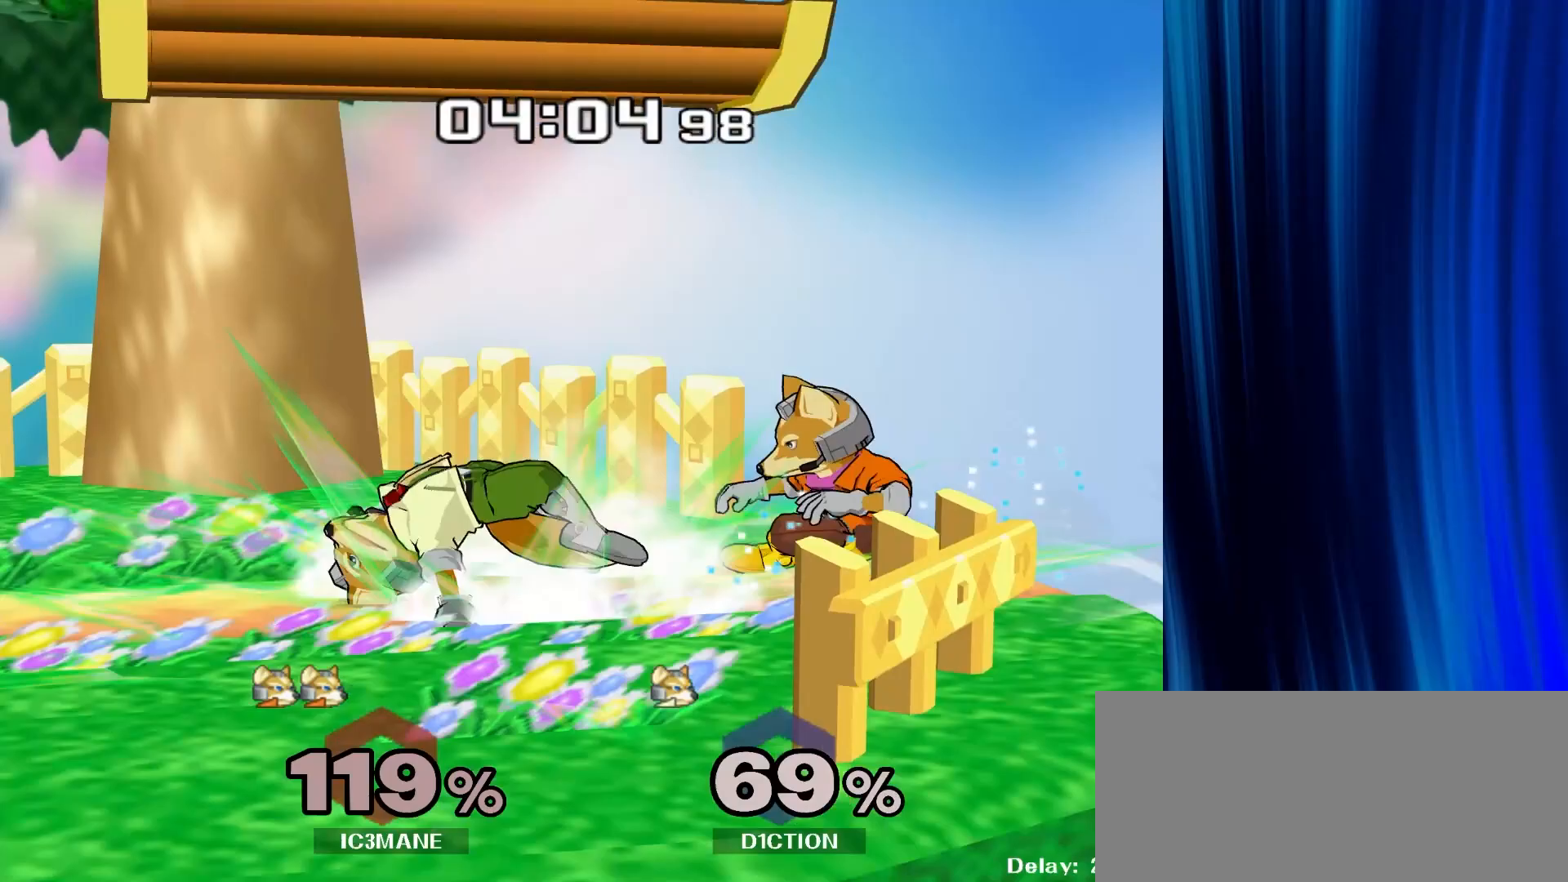
{"buttons": ["B"], "left_stick": "center", "right_stick": "center"}
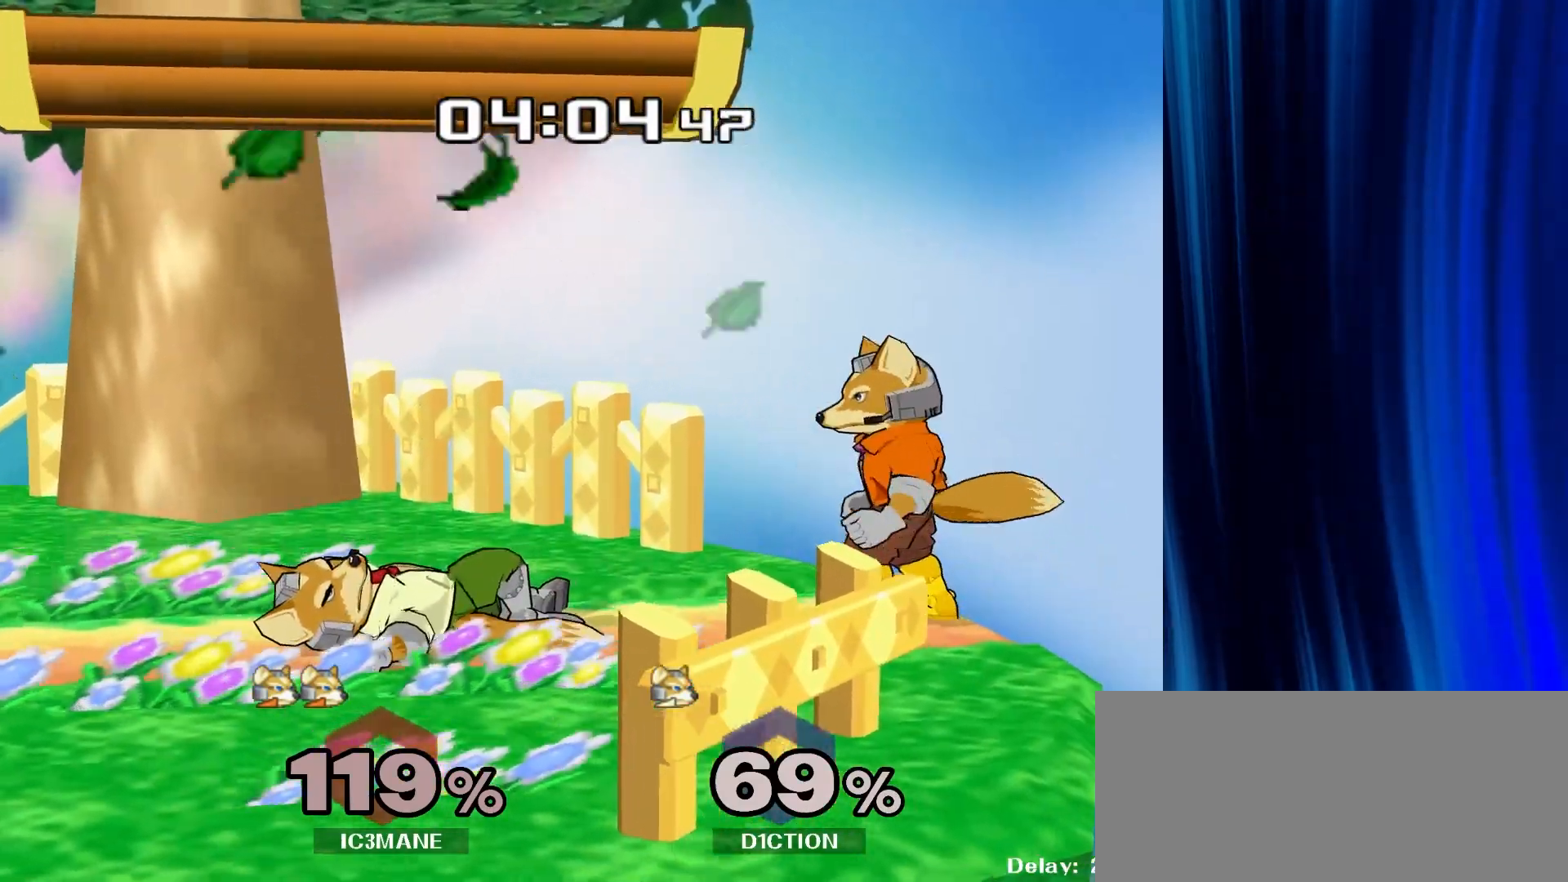
{"buttons": ["B"], "left_stick": "left", "right_stick": "center", "events": [[333, "Y", "down"], [367, "left_stick", "left"], [383, "Y", "up"]]}
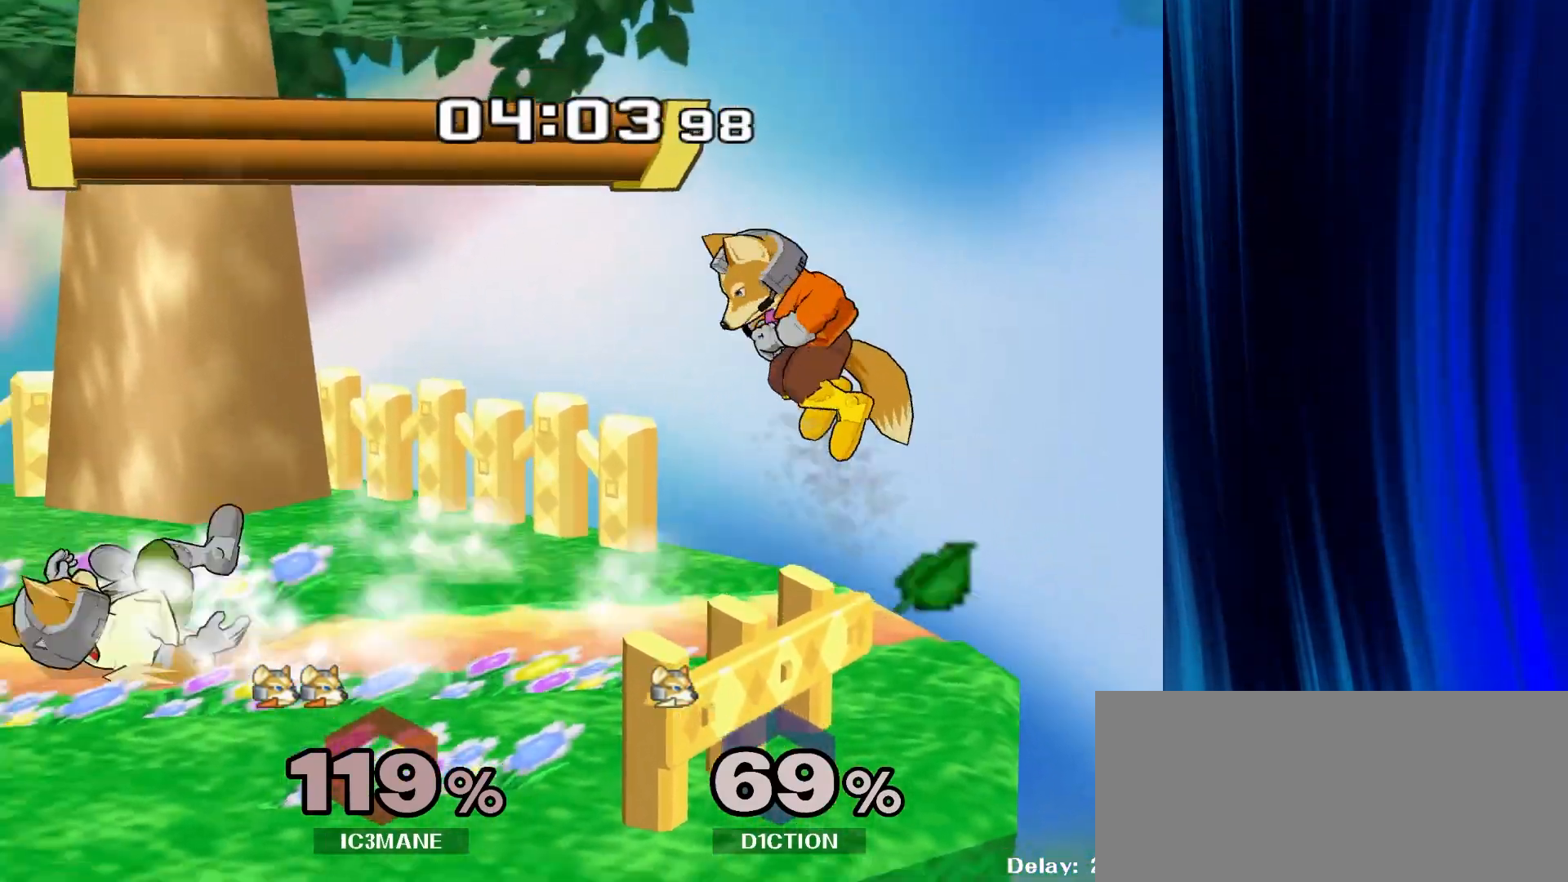
{"buttons": ["R1"], "left_stick": "down", "right_stick": "center", "events": [[150, "left_stick", "down"], [200, "Y", "down"], [267, "Y", "up"], [283, "left_stick", "left"], [383, "B", "up"], [417, "R1", "down"], [417, "left_stick", "down"]]}
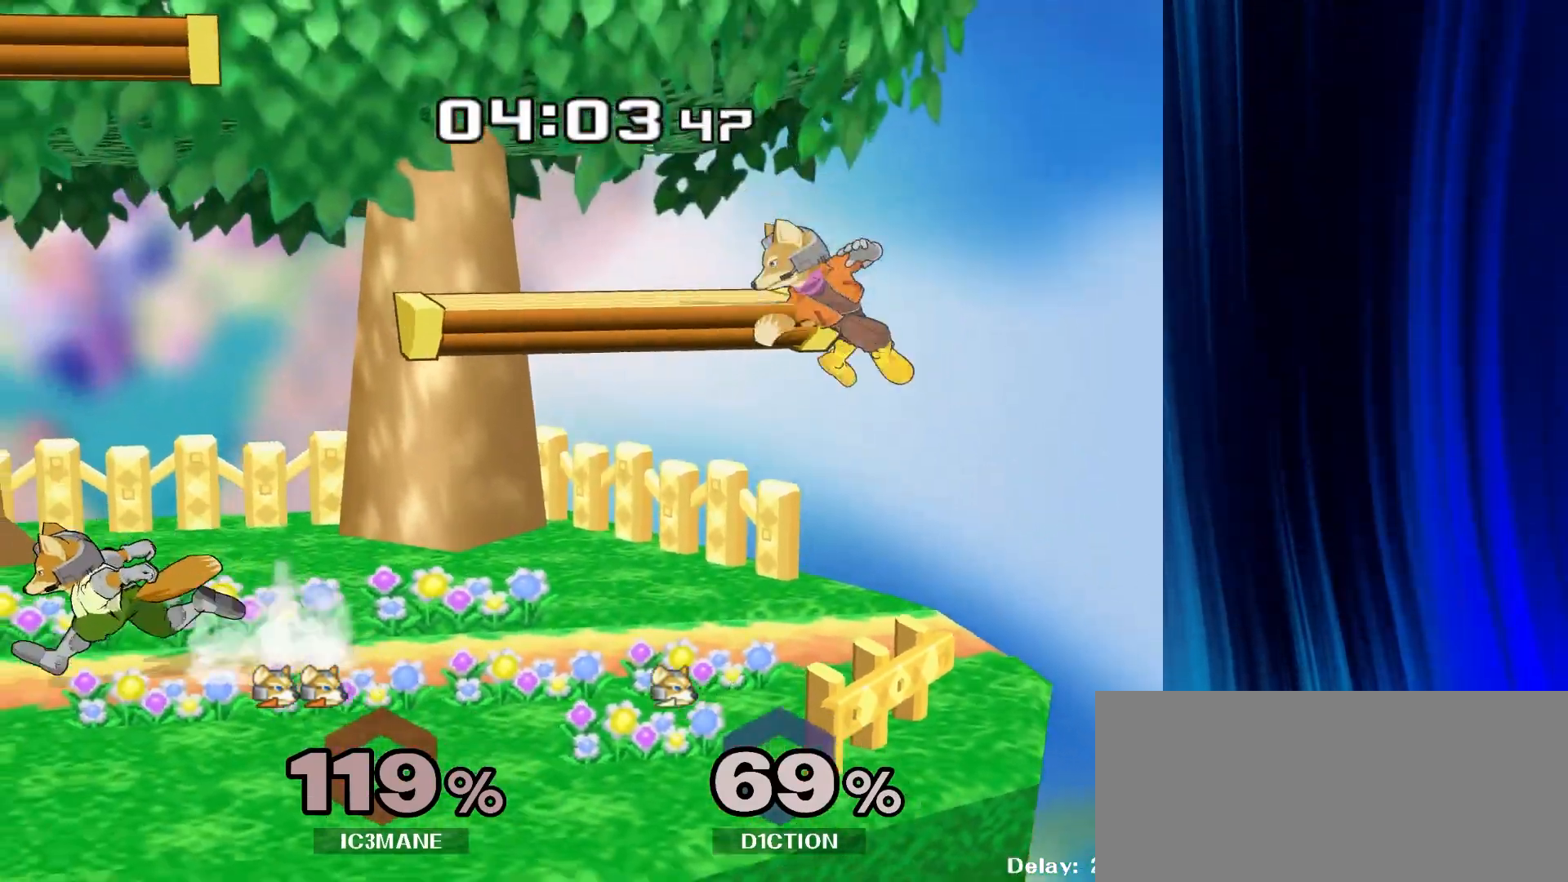
{"buttons": [], "left_stick": "down", "right_stick": "center", "events": [[50, "R1", "up"], [100, "left_stick", "center"], [417, "left_stick", "down"]]}
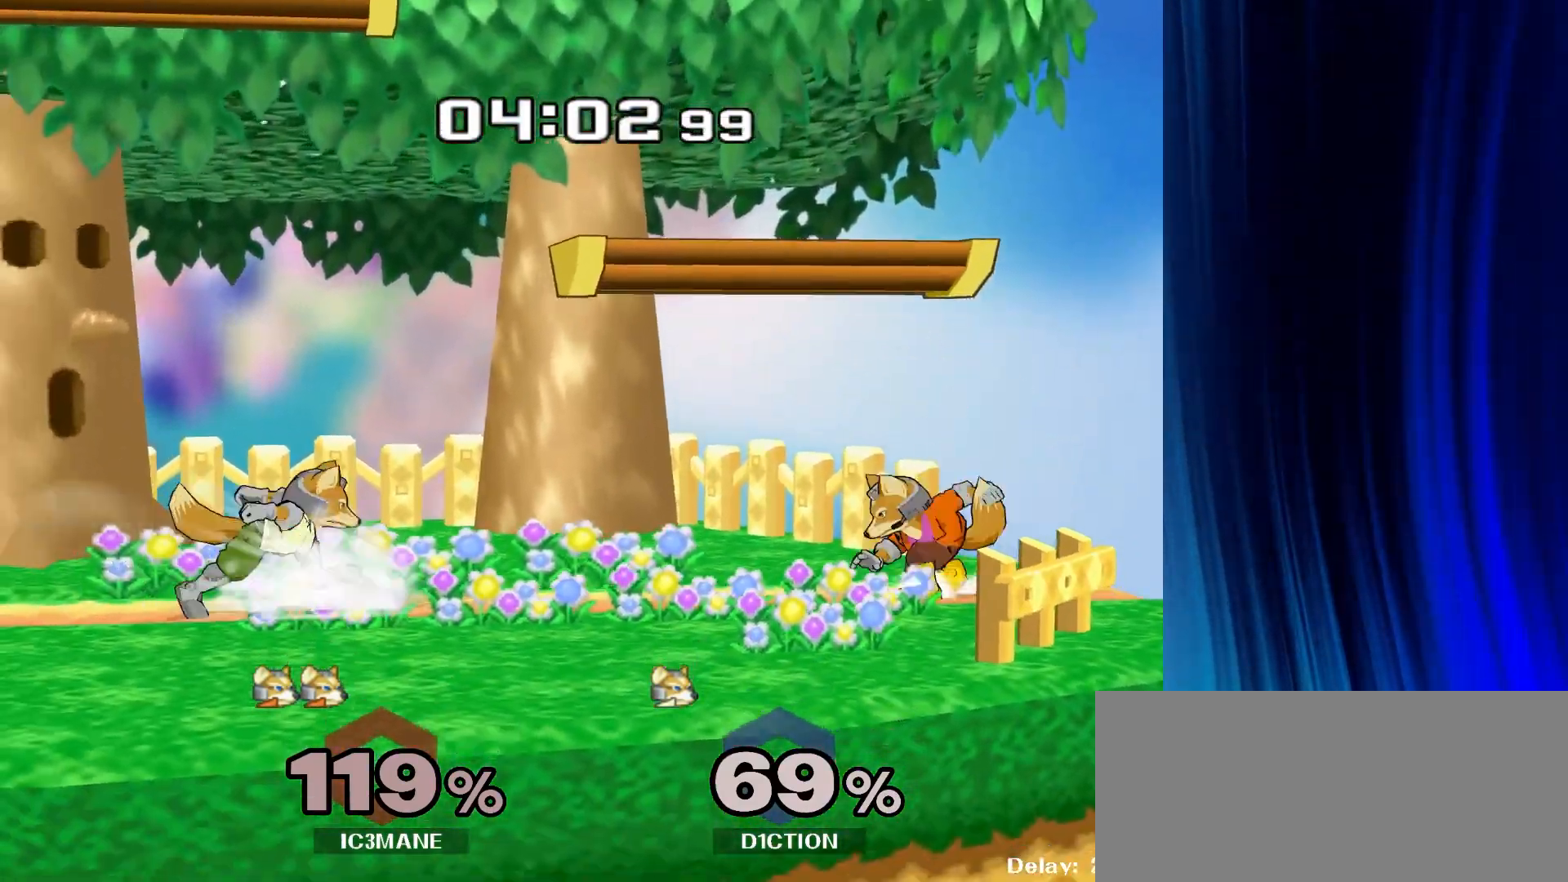
{"buttons": ["R1"], "left_stick": "down-left", "right_stick": "center", "events": [[117, "left_stick", "center"], [267, "Y", "down"], [350, "left_stick", "left"], [367, "Y", "up"], [450, "left_stick", "down-left"], [483, "R1", "down"]]}
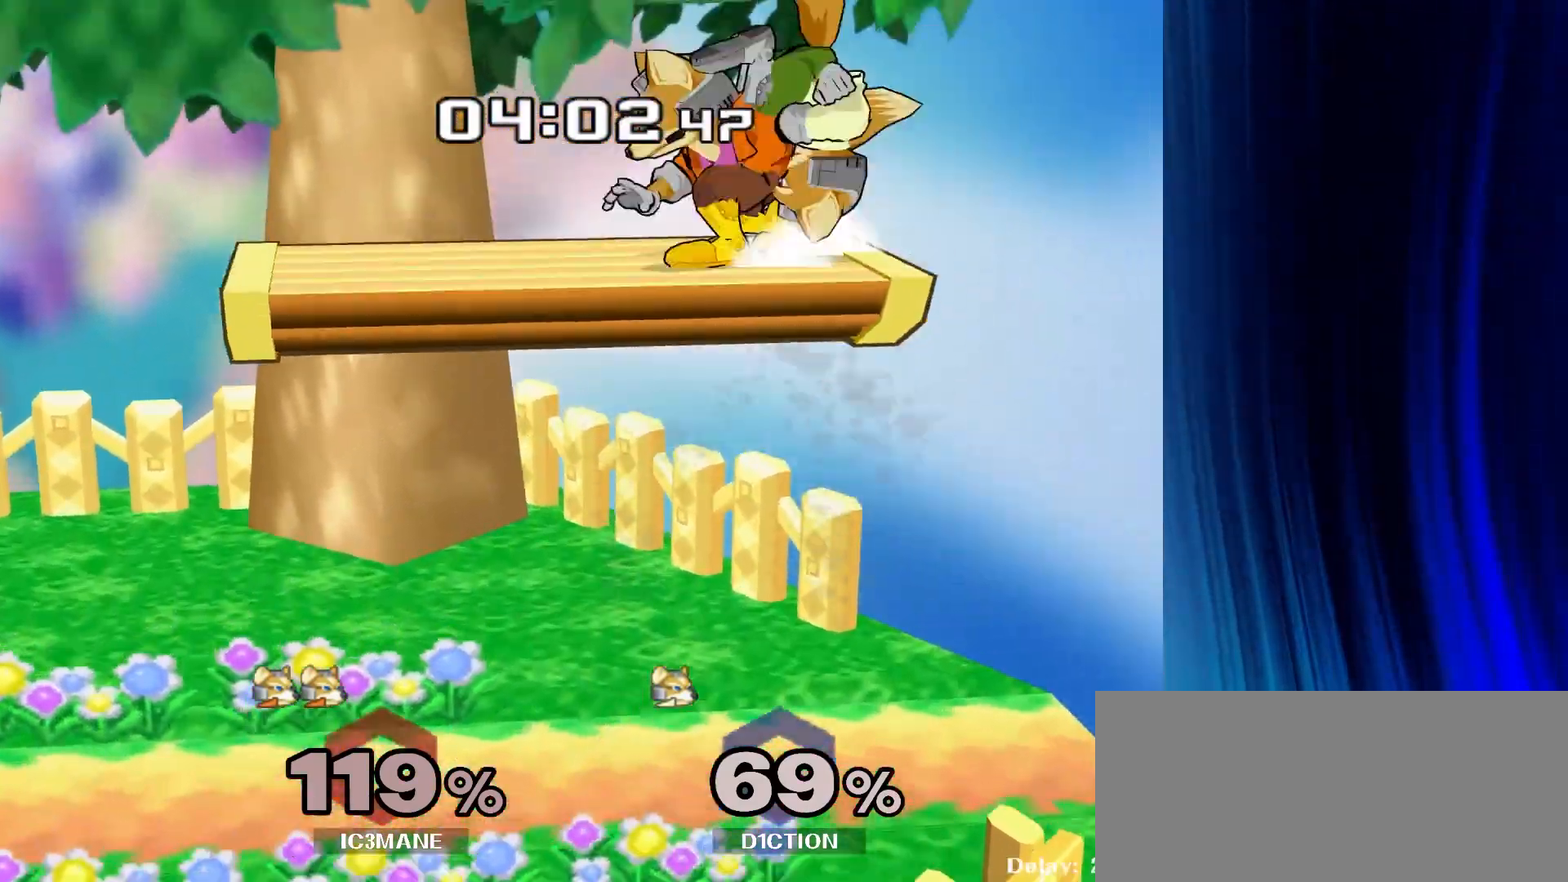
{"buttons": [], "left_stick": "right", "right_stick": "center", "events": [[117, "R1", "up"], [117, "left_stick", "center"], [317, "left_stick", "right"]]}
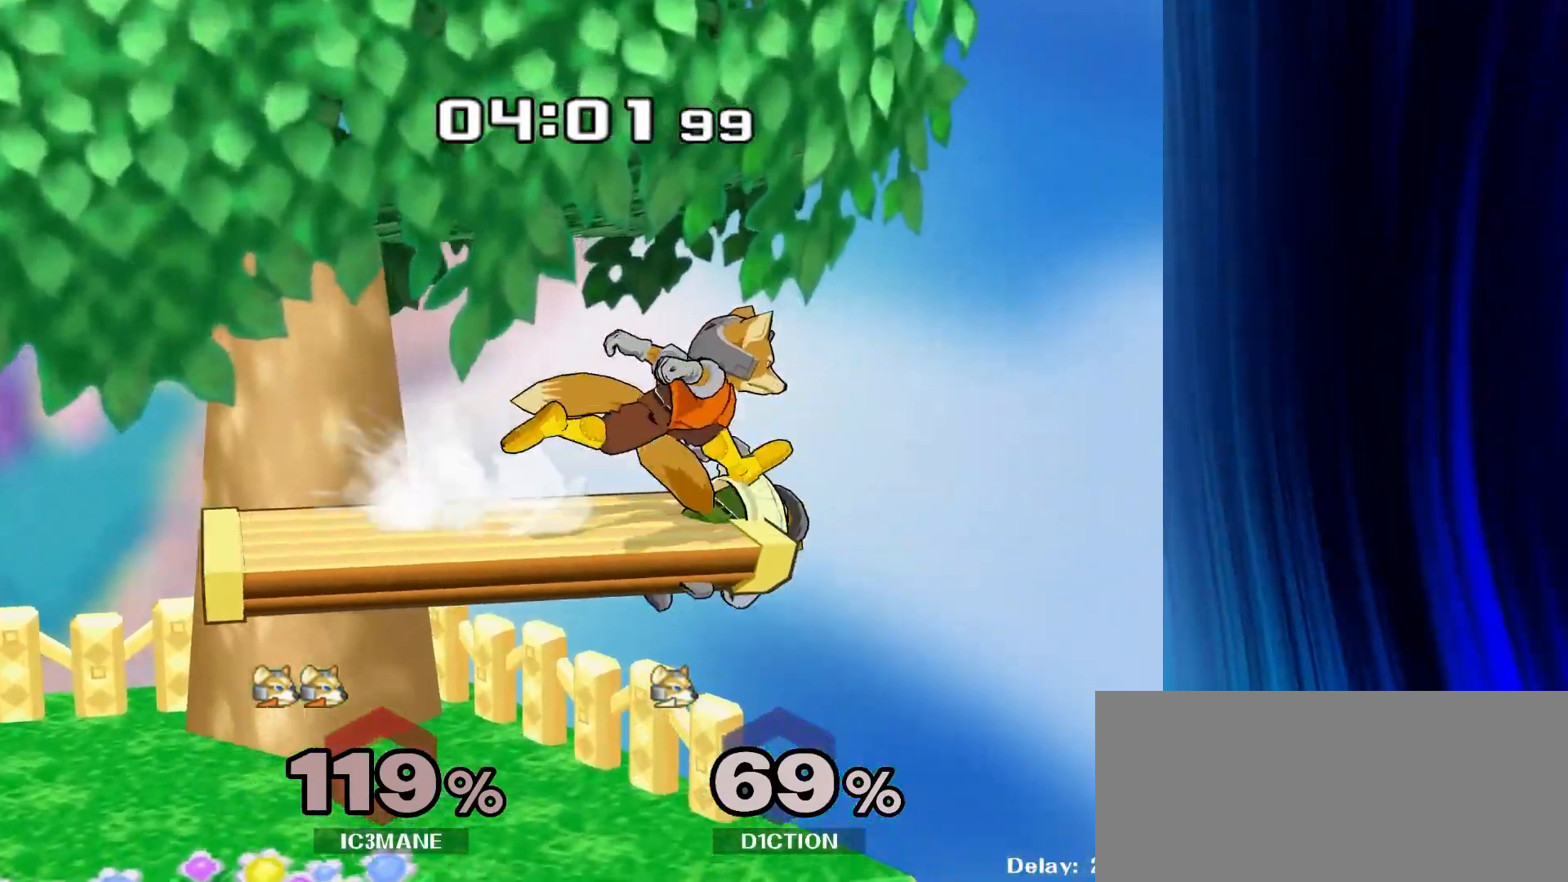
{"buttons": [], "left_stick": "left", "right_stick": "center", "events": [[150, "left_stick", "down"], [217, "Y", "down"], [283, "Y", "up"], [283, "left_stick", "left"]]}
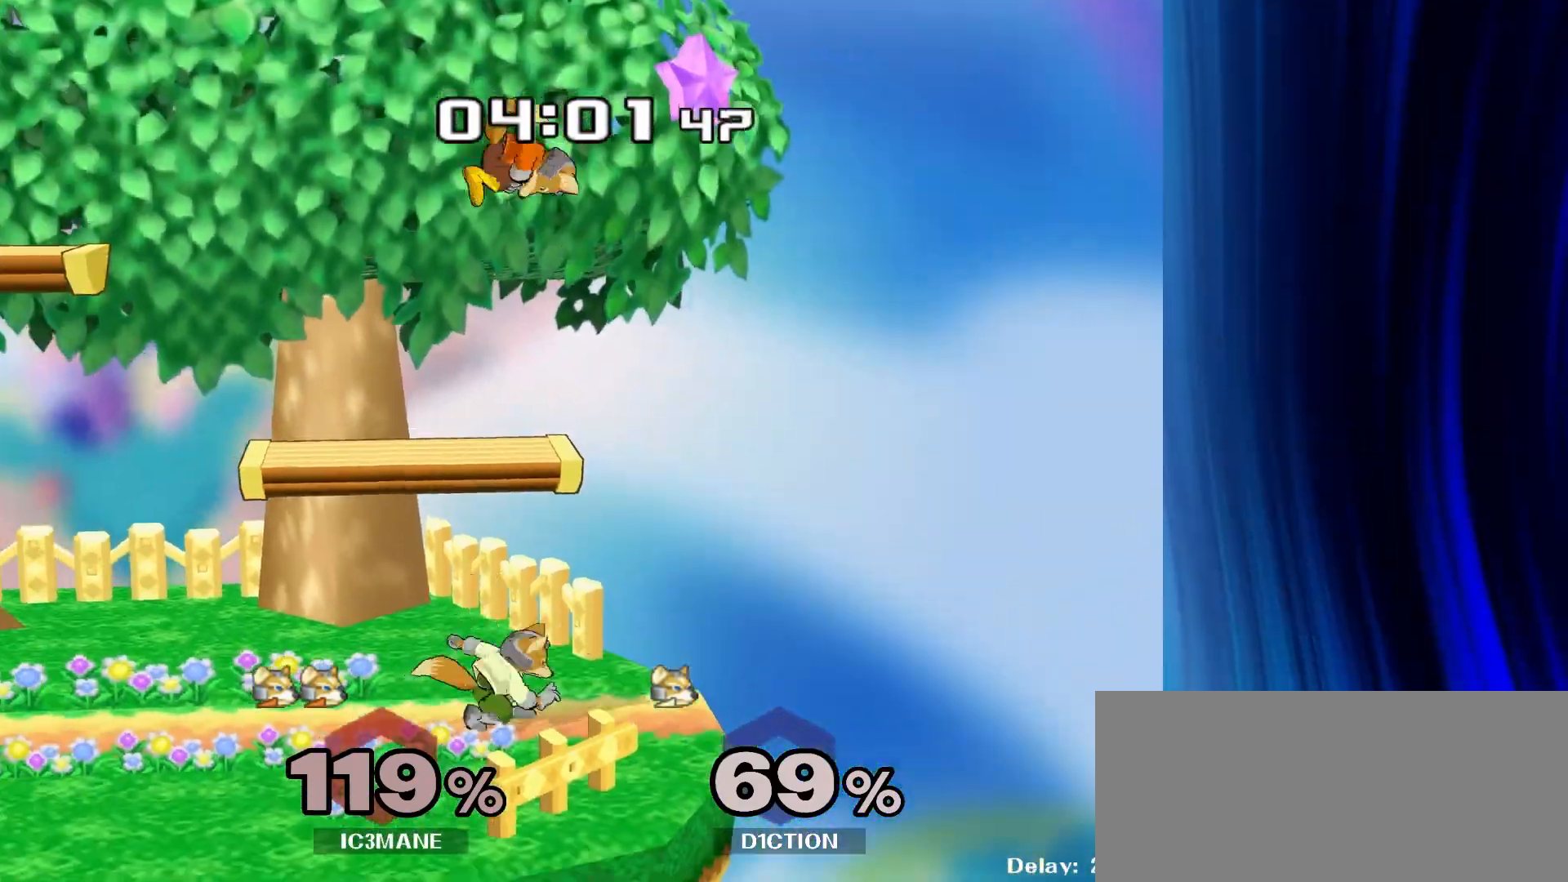
{"buttons": [], "left_stick": "down", "right_stick": "center", "events": [[33, "left_stick", "down"], [150, "right_stick", "down"], [233, "right_stick", "center"], [283, "R1", "down"], [433, "R1", "up"]]}
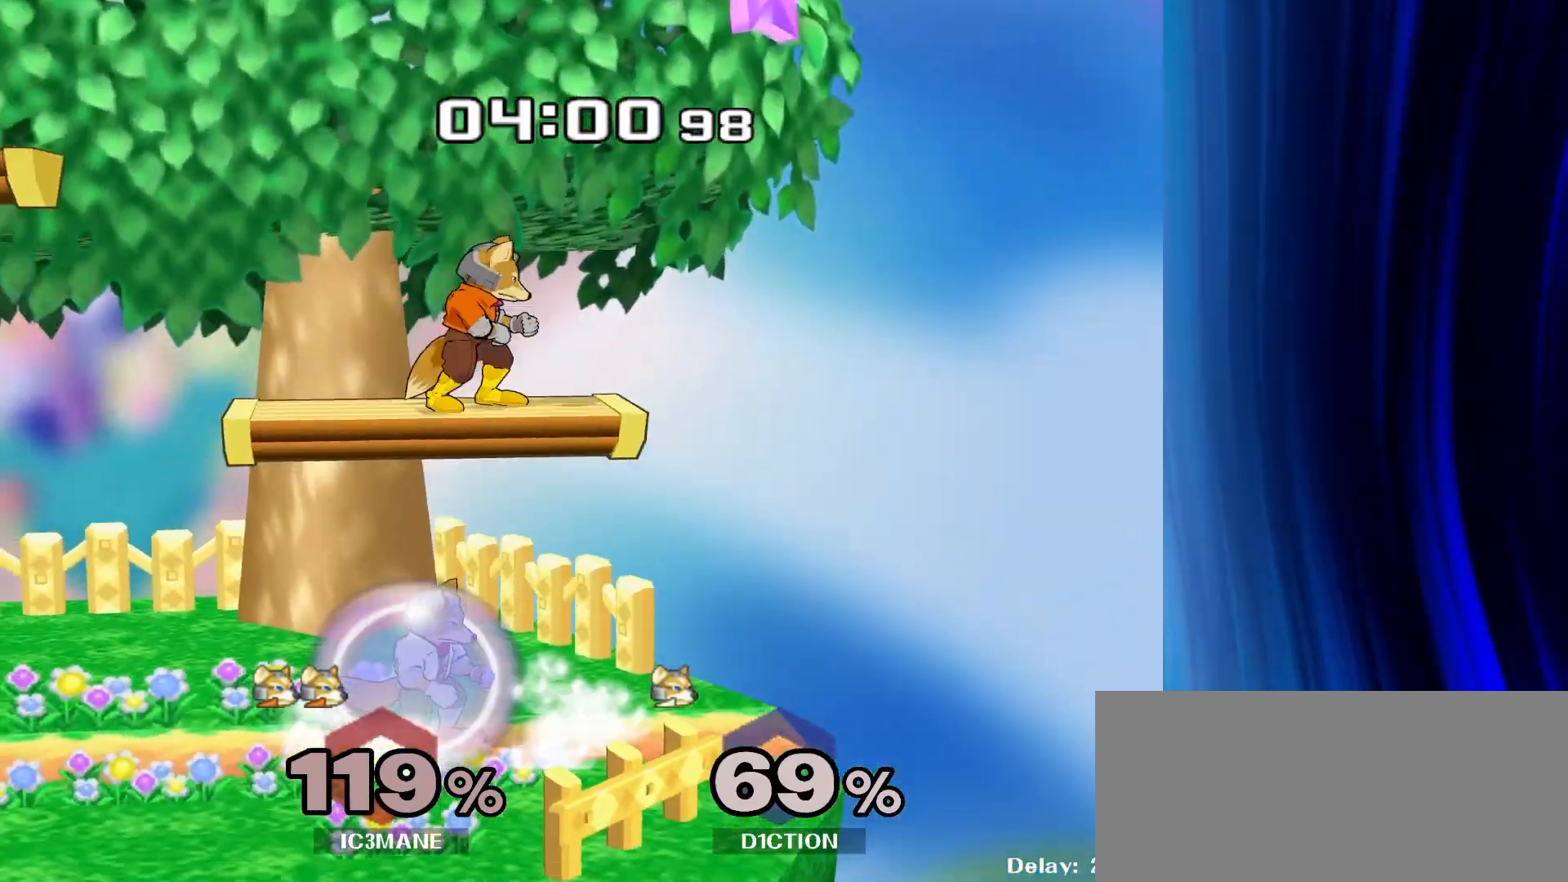
{"buttons": [], "left_stick": "down", "right_stick": "center", "events": [[67, "left_stick", "center"], [200, "Y", "down"], [233, "Y", "up"], [267, "left_stick", "left"], [450, "right_stick", "left"], [483, "left_stick", "down"], [500, "right_stick", "center"]]}
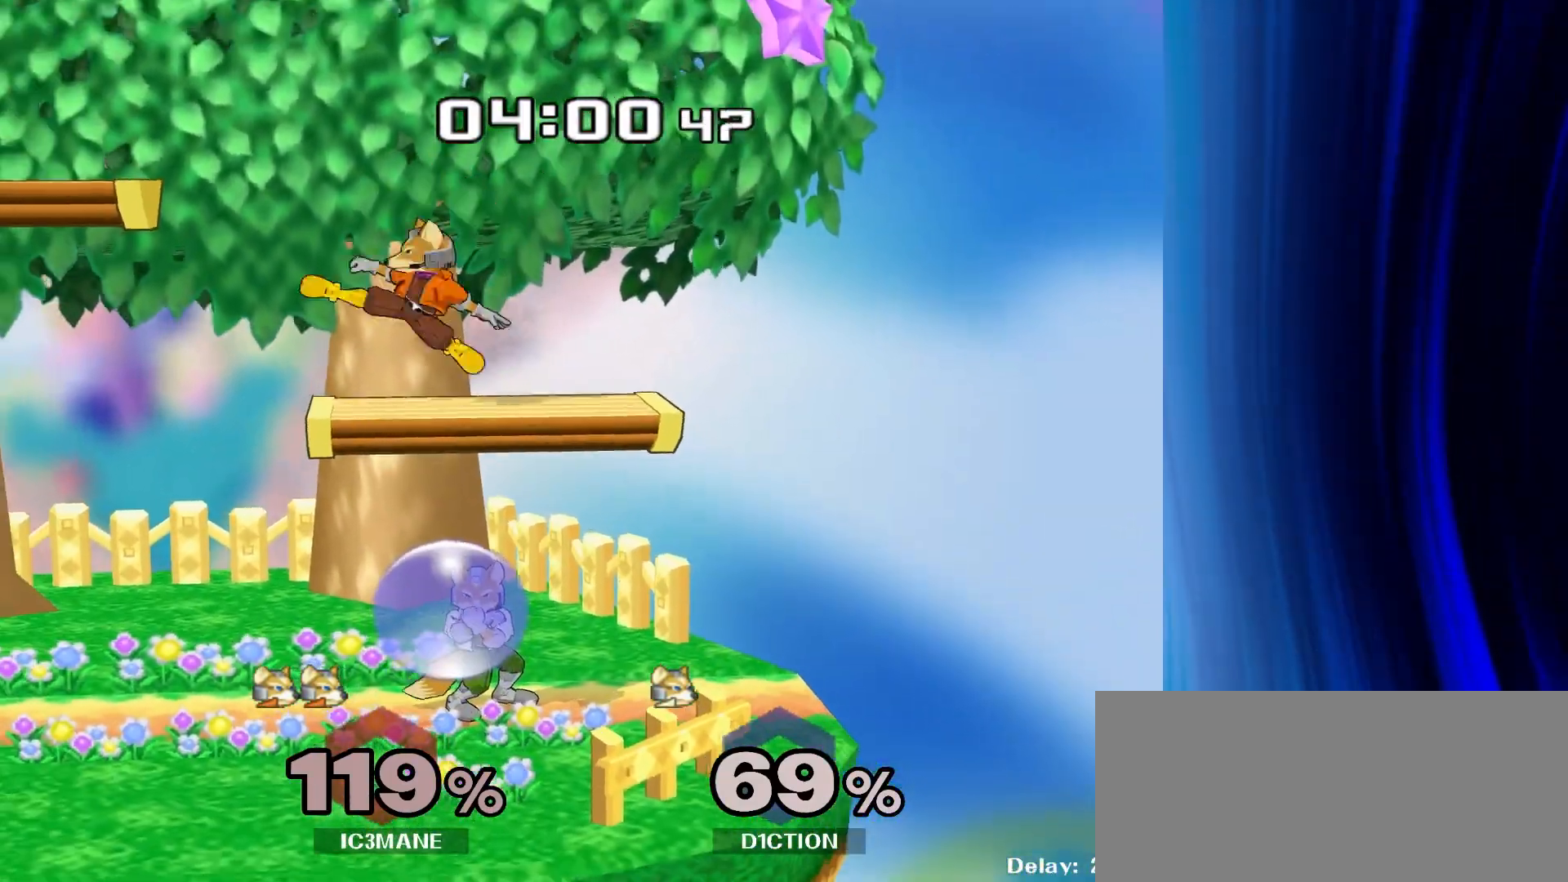
{"buttons": [], "left_stick": "down", "right_stick": "left", "events": [[33, "R1", "down"], [150, "R1", "up"], [167, "left_stick", "center"], [267, "left_stick", "right"], [367, "R1", "down"], [467, "left_stick", "down"], [500, "R1", "up"], [500, "right_stick", "left"]]}
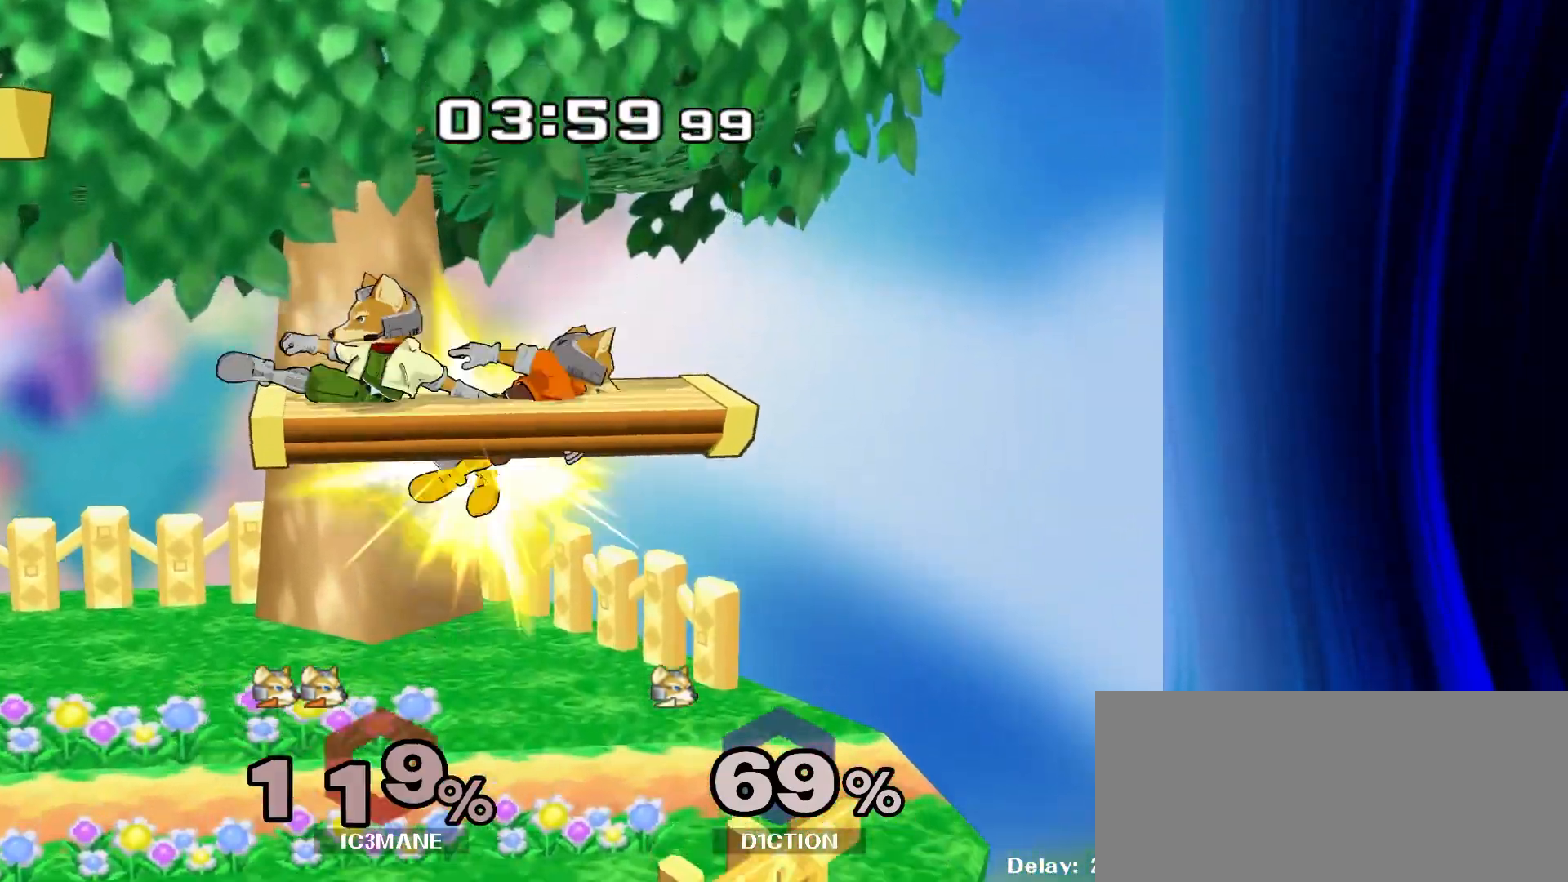
{"buttons": [], "left_stick": "left", "right_stick": "center", "events": [[50, "right_stick", "center"], [133, "left_stick", "center"], [233, "R1", "down"], [367, "R1", "up"], [400, "left_stick", "left"]]}
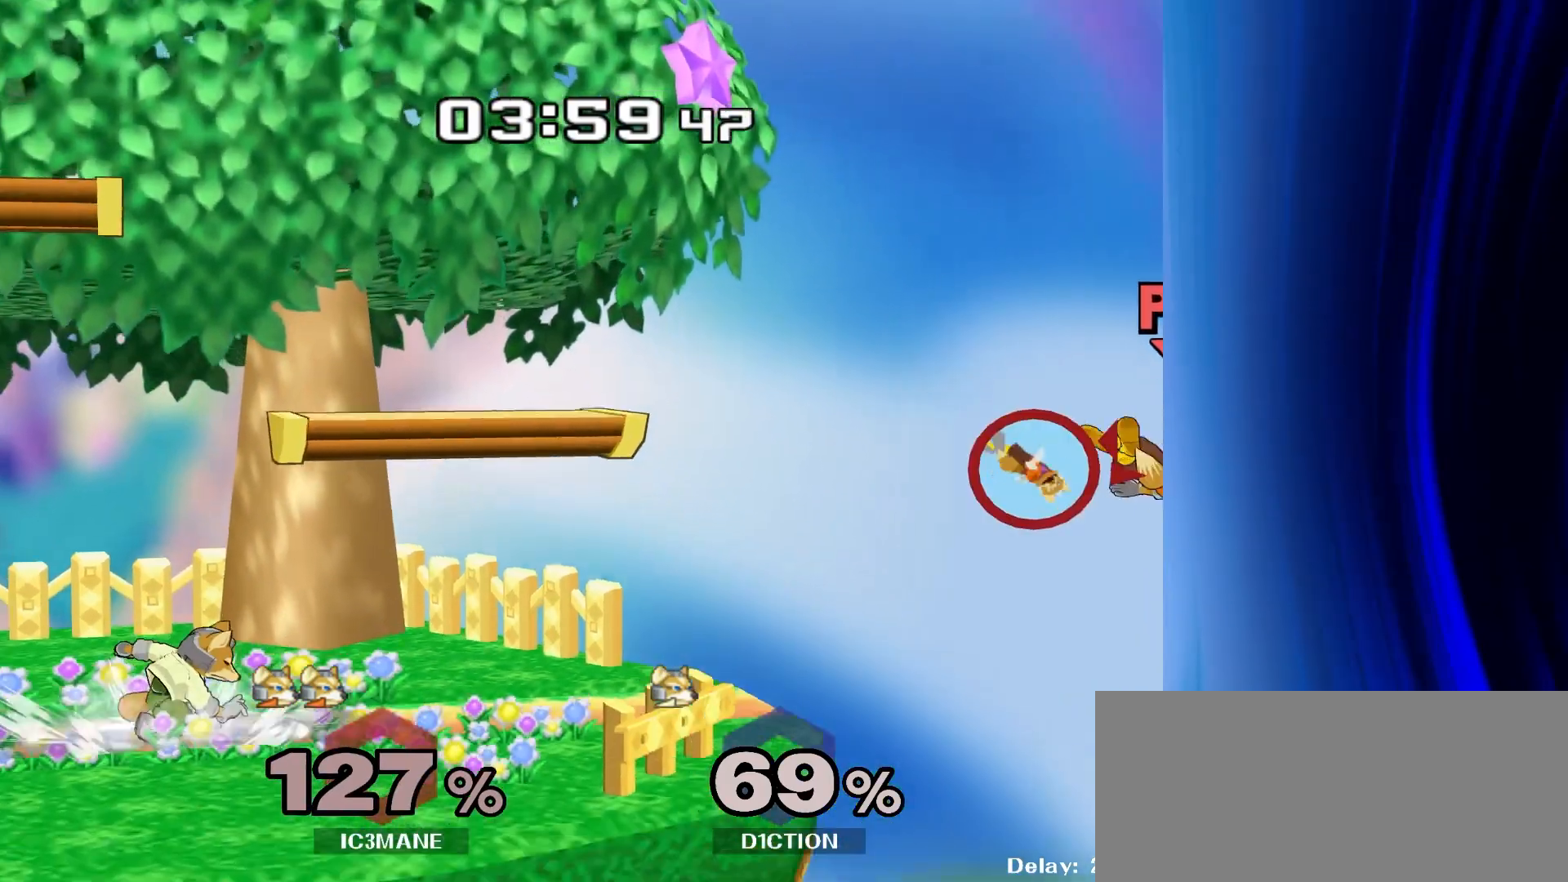
{"buttons": [], "left_stick": "down-left", "right_stick": "center", "events": [[383, "left_stick", "down-left"]]}
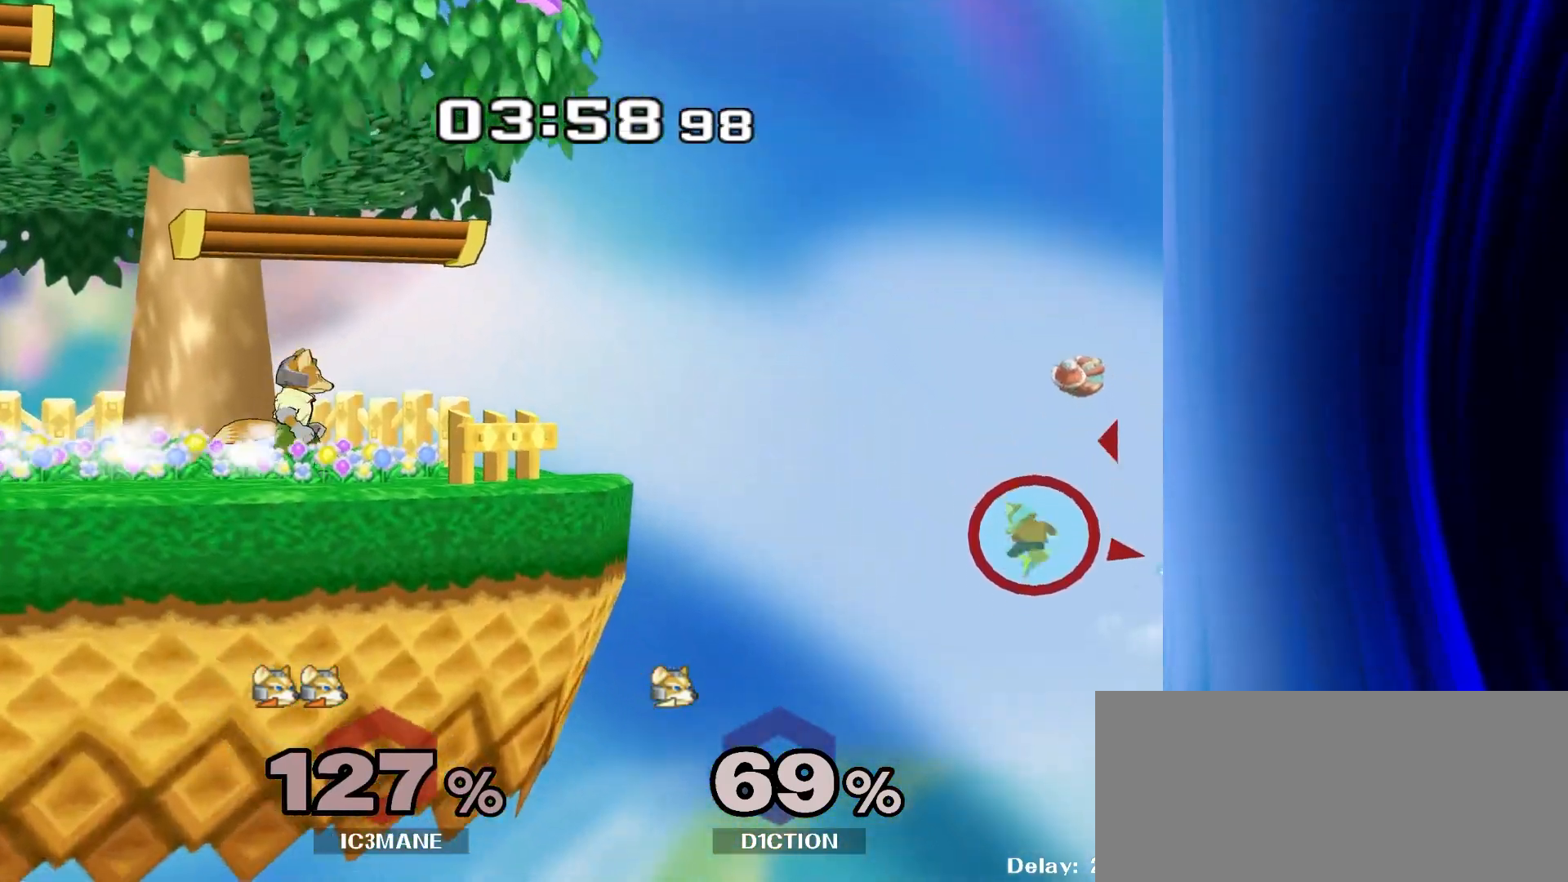
{"buttons": [], "left_stick": "left", "right_stick": "center", "events": [[33, "Y", "down"], [50, "left_stick", "left"], [100, "B", "down"], [233, "Y", "up"], [250, "B", "up"]]}
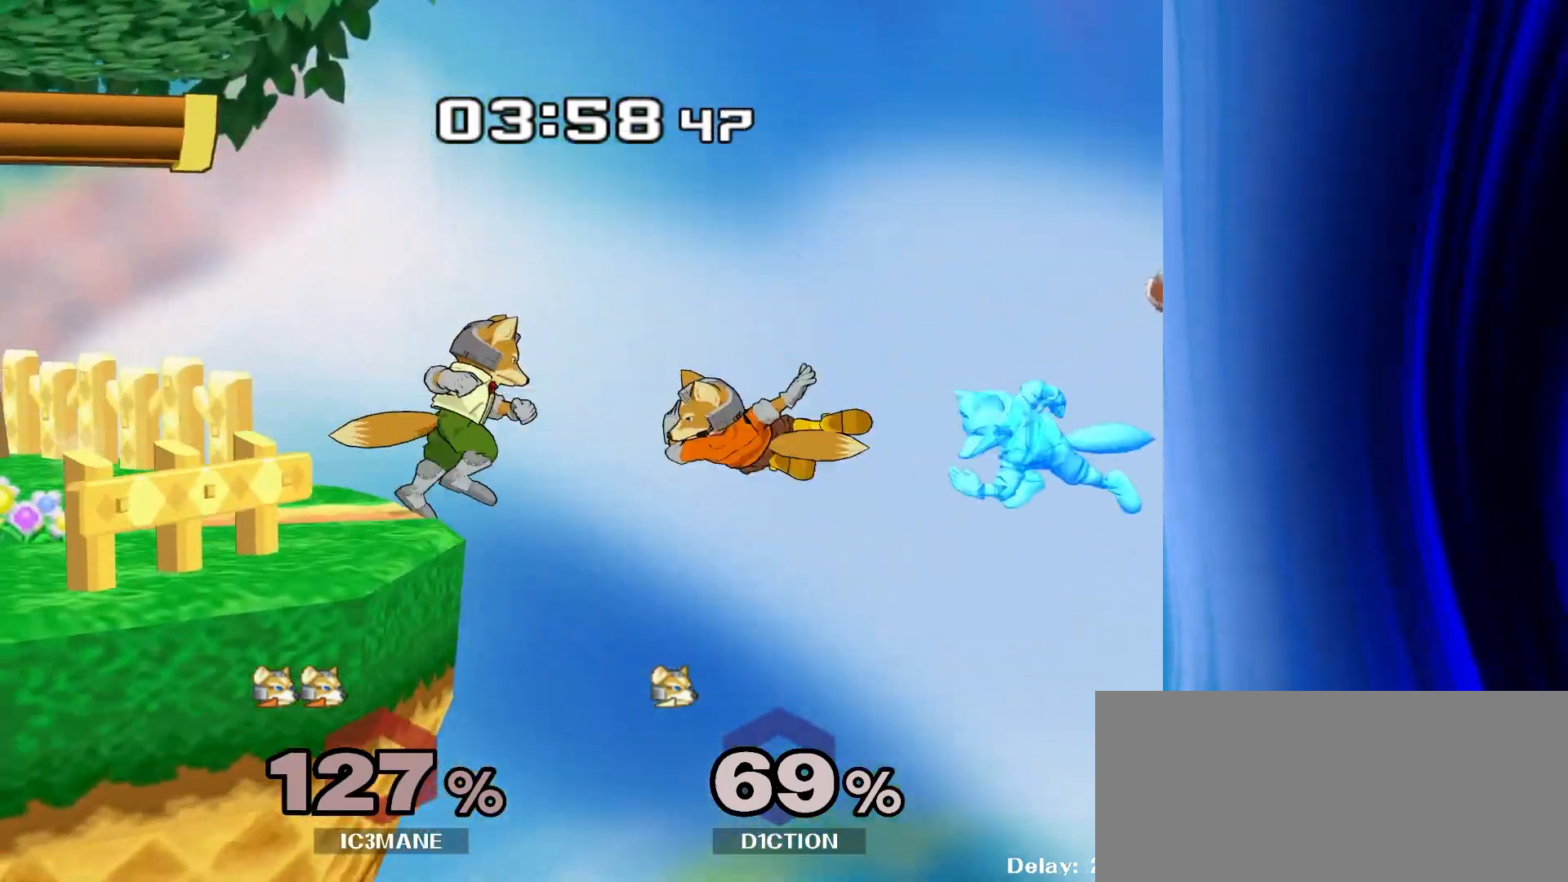
{"buttons": [], "left_stick": "left", "right_stick": "center", "events": []}
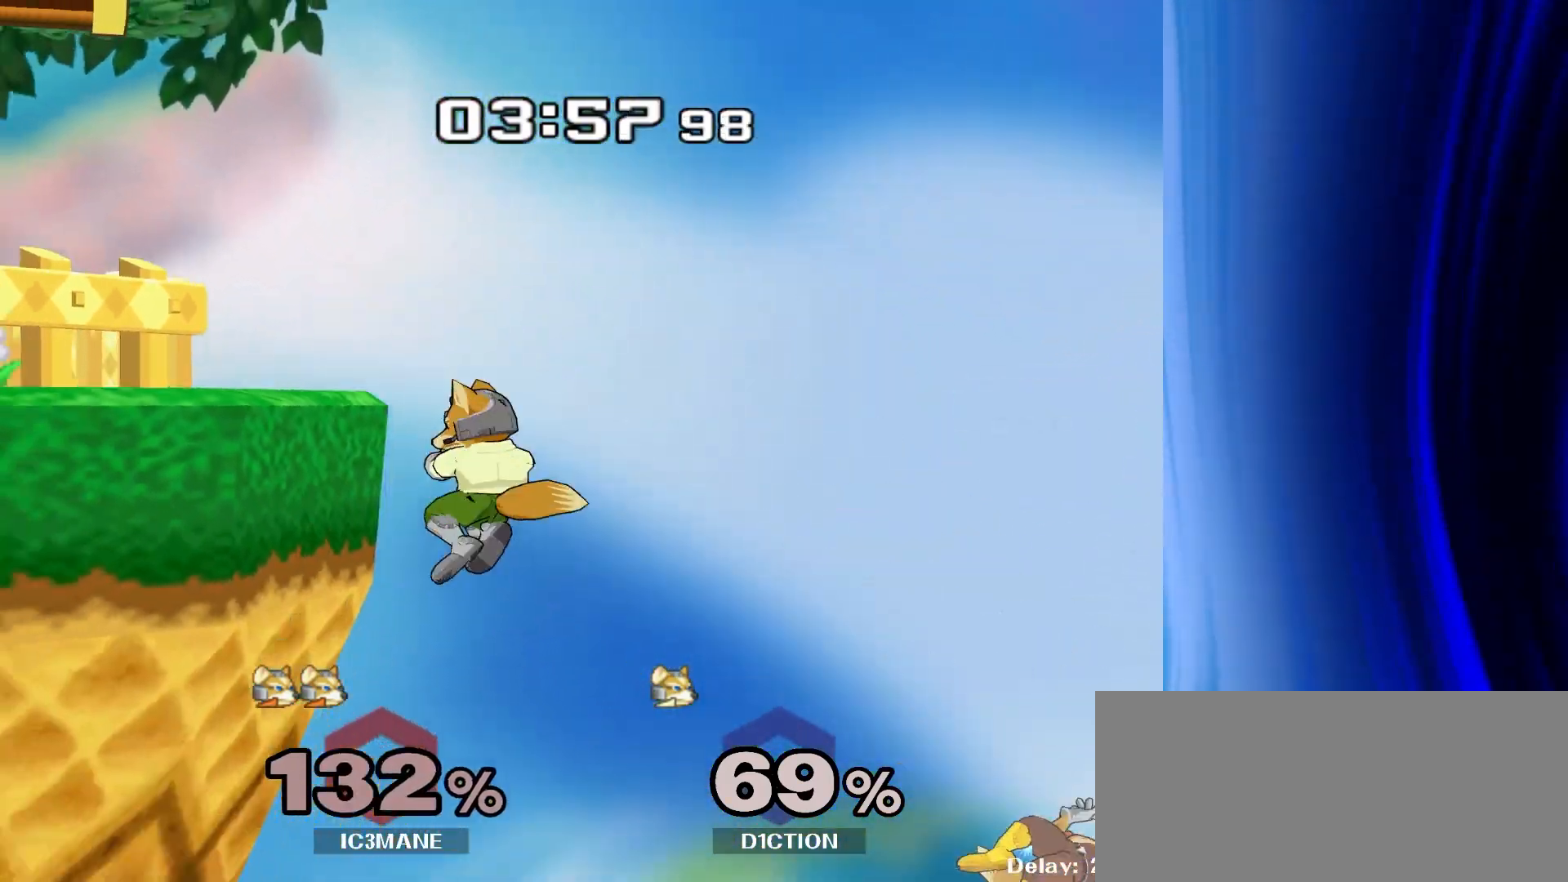
{"buttons": [], "left_stick": "up", "right_stick": "center", "events": [[150, "left_stick", "up"]]}
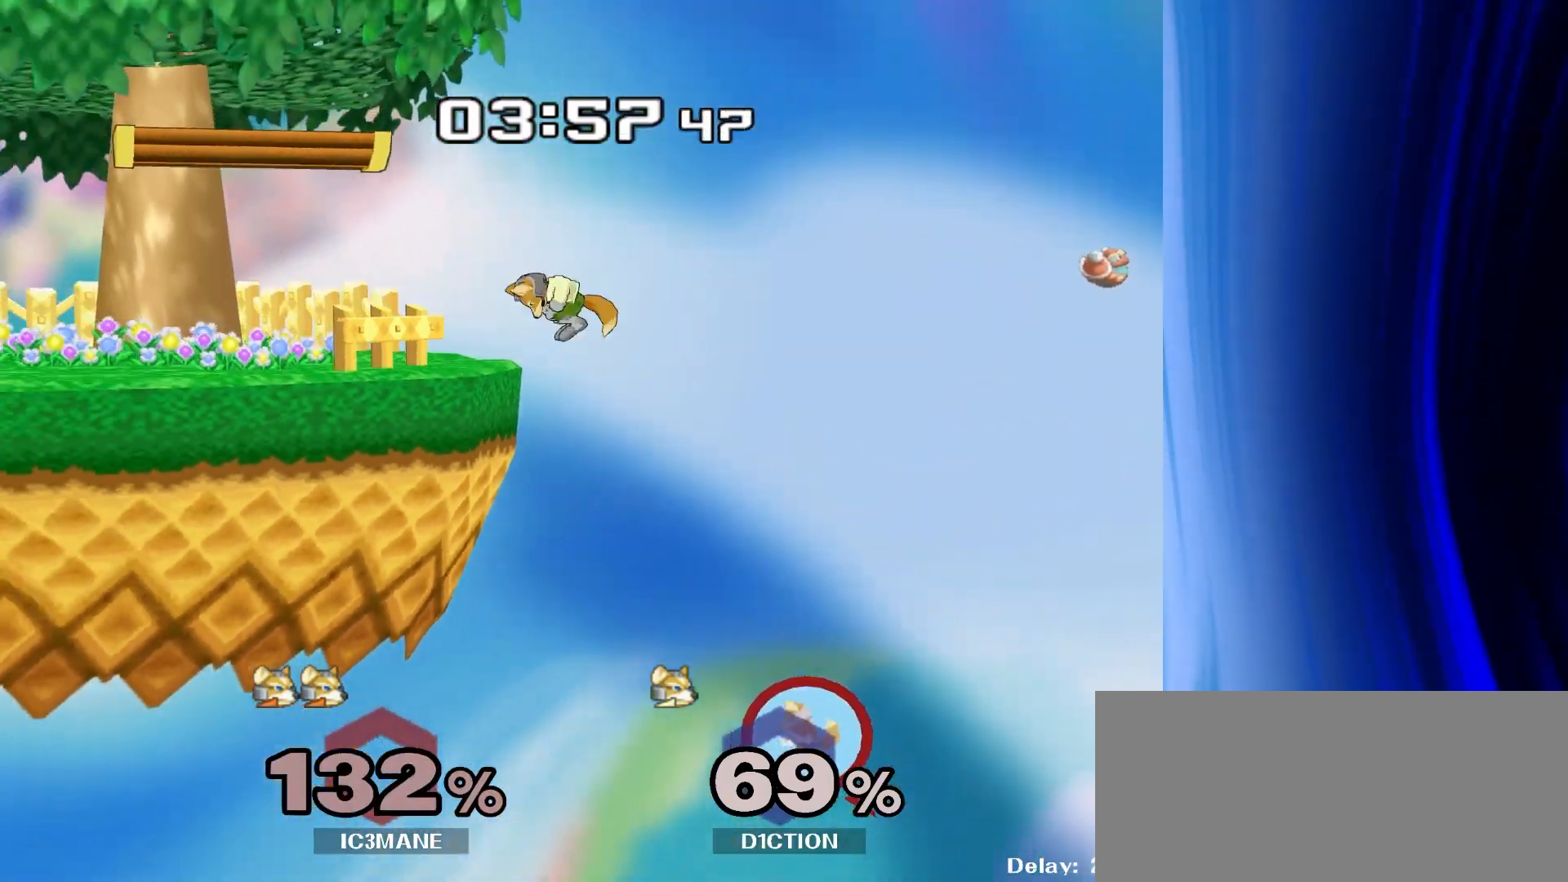
{"buttons": [], "left_stick": "up", "right_stick": "center", "events": []}
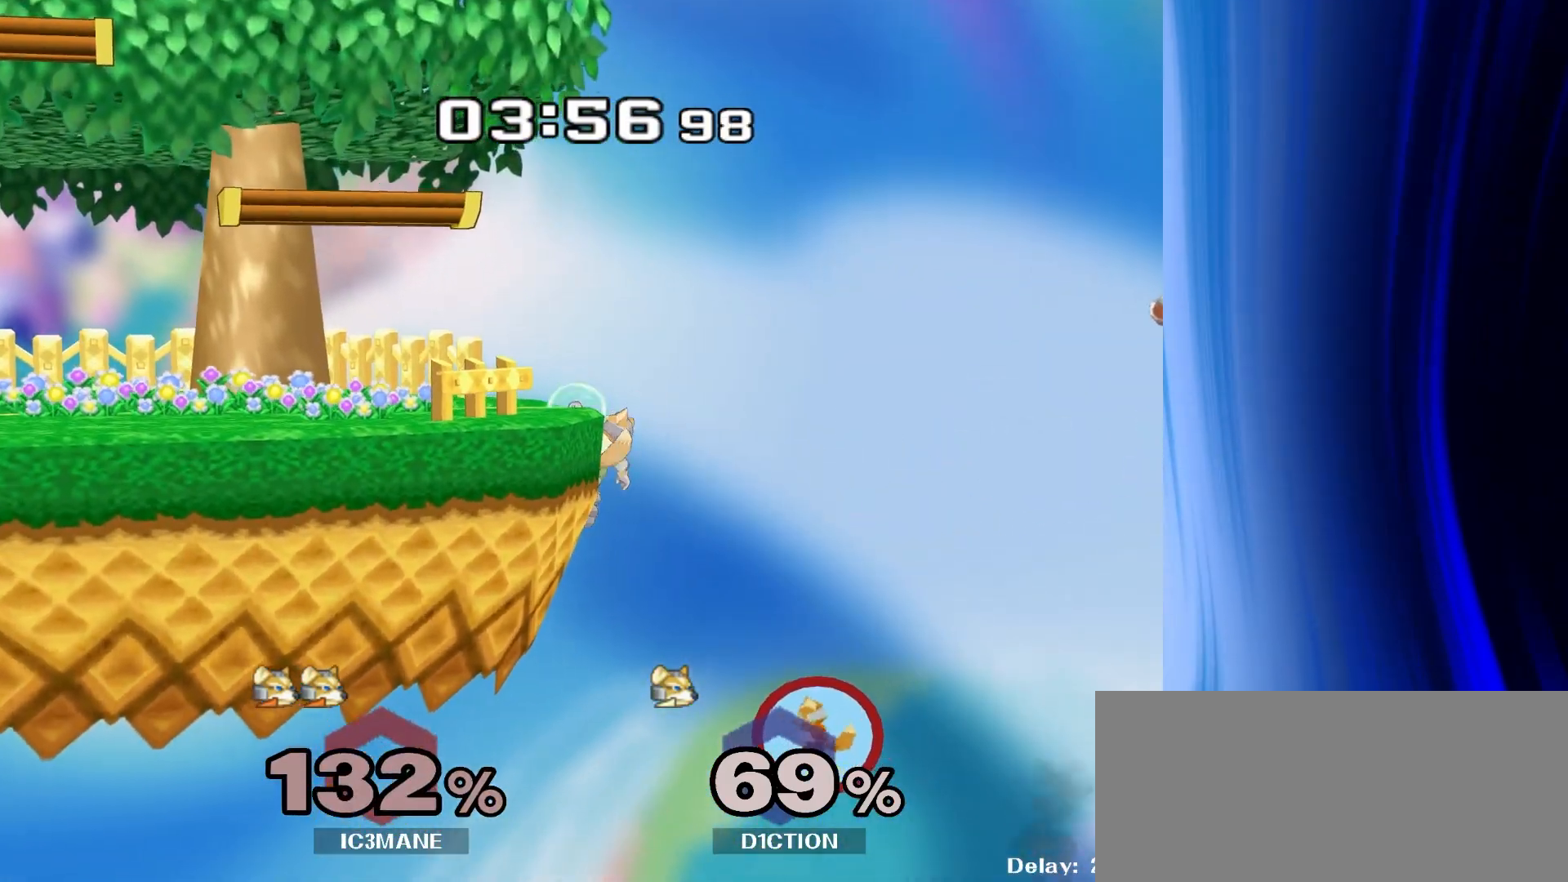
{"buttons": [], "left_stick": "up", "right_stick": "center", "events": []}
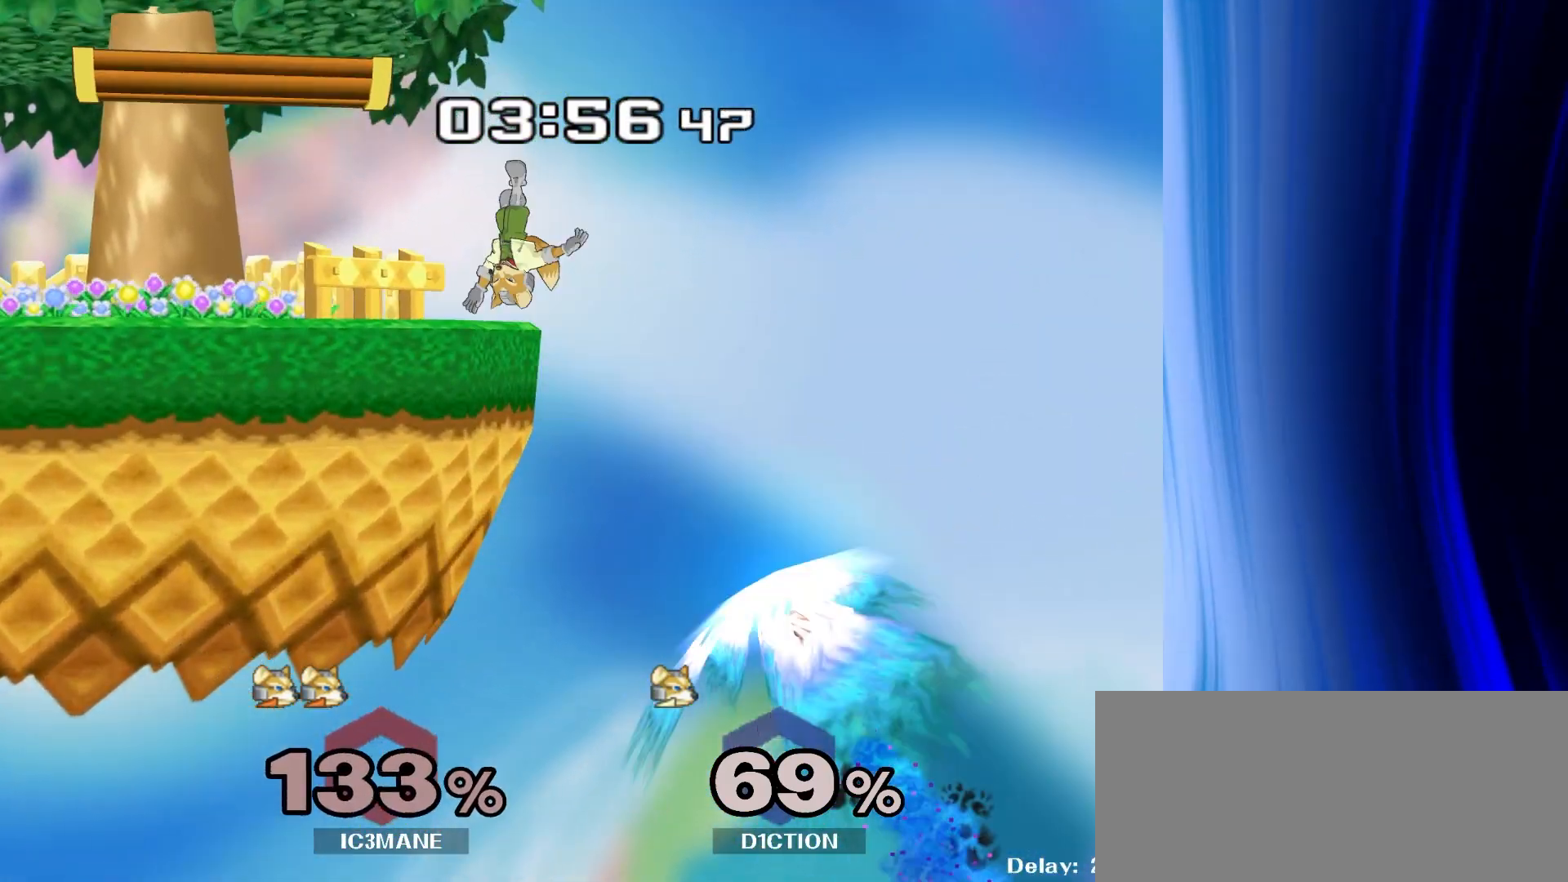
{"buttons": [], "left_stick": "center", "right_stick": "center", "events": [[50, "left_stick", "center"]]}
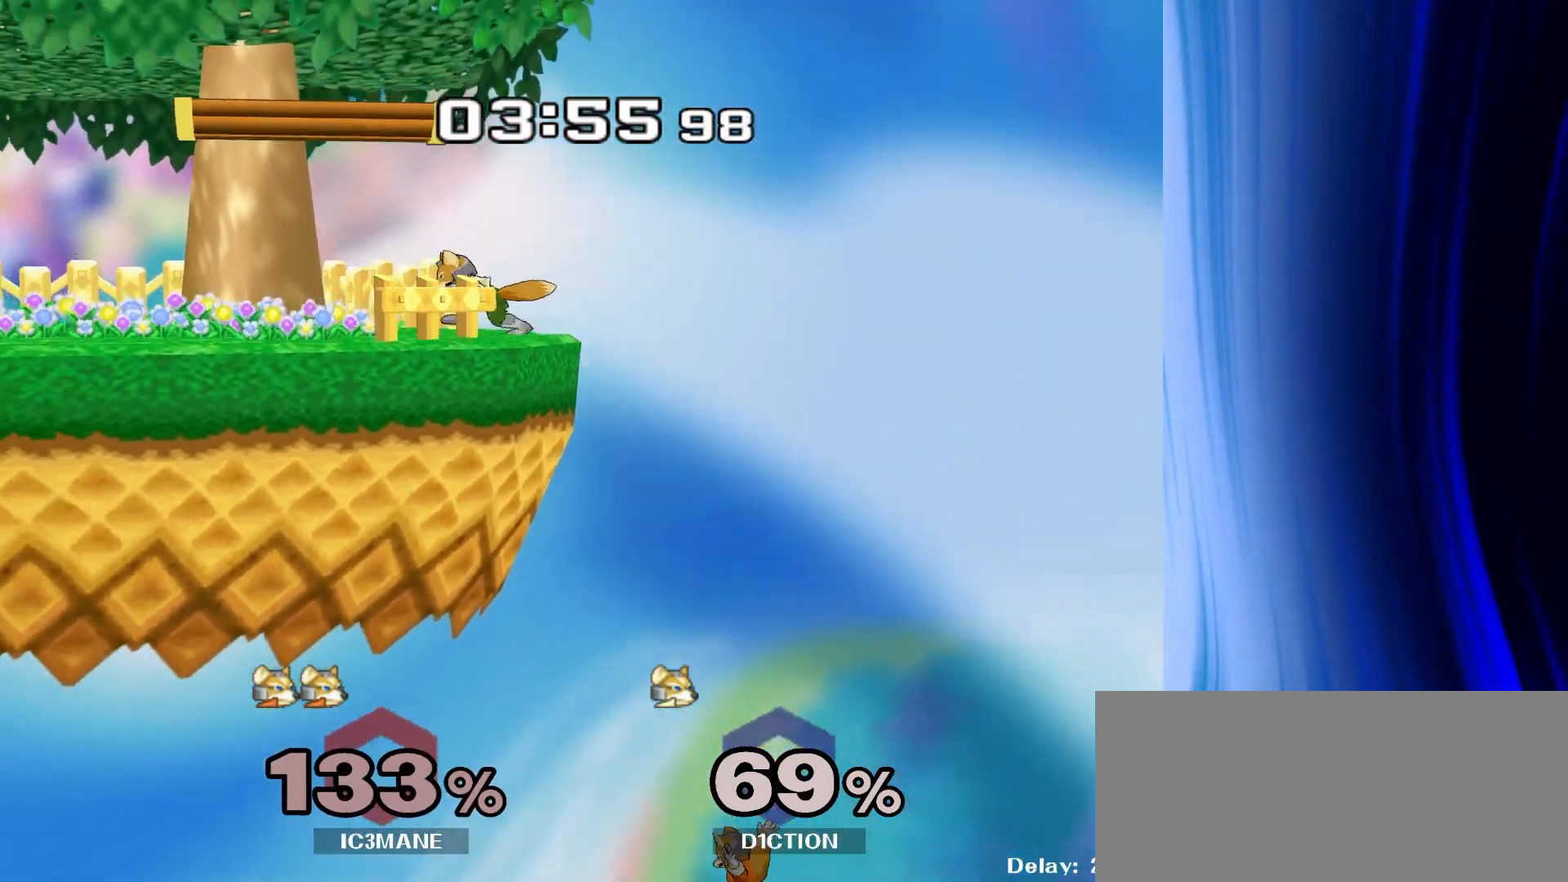
{"buttons": [], "left_stick": "center", "right_stick": "center", "events": []}
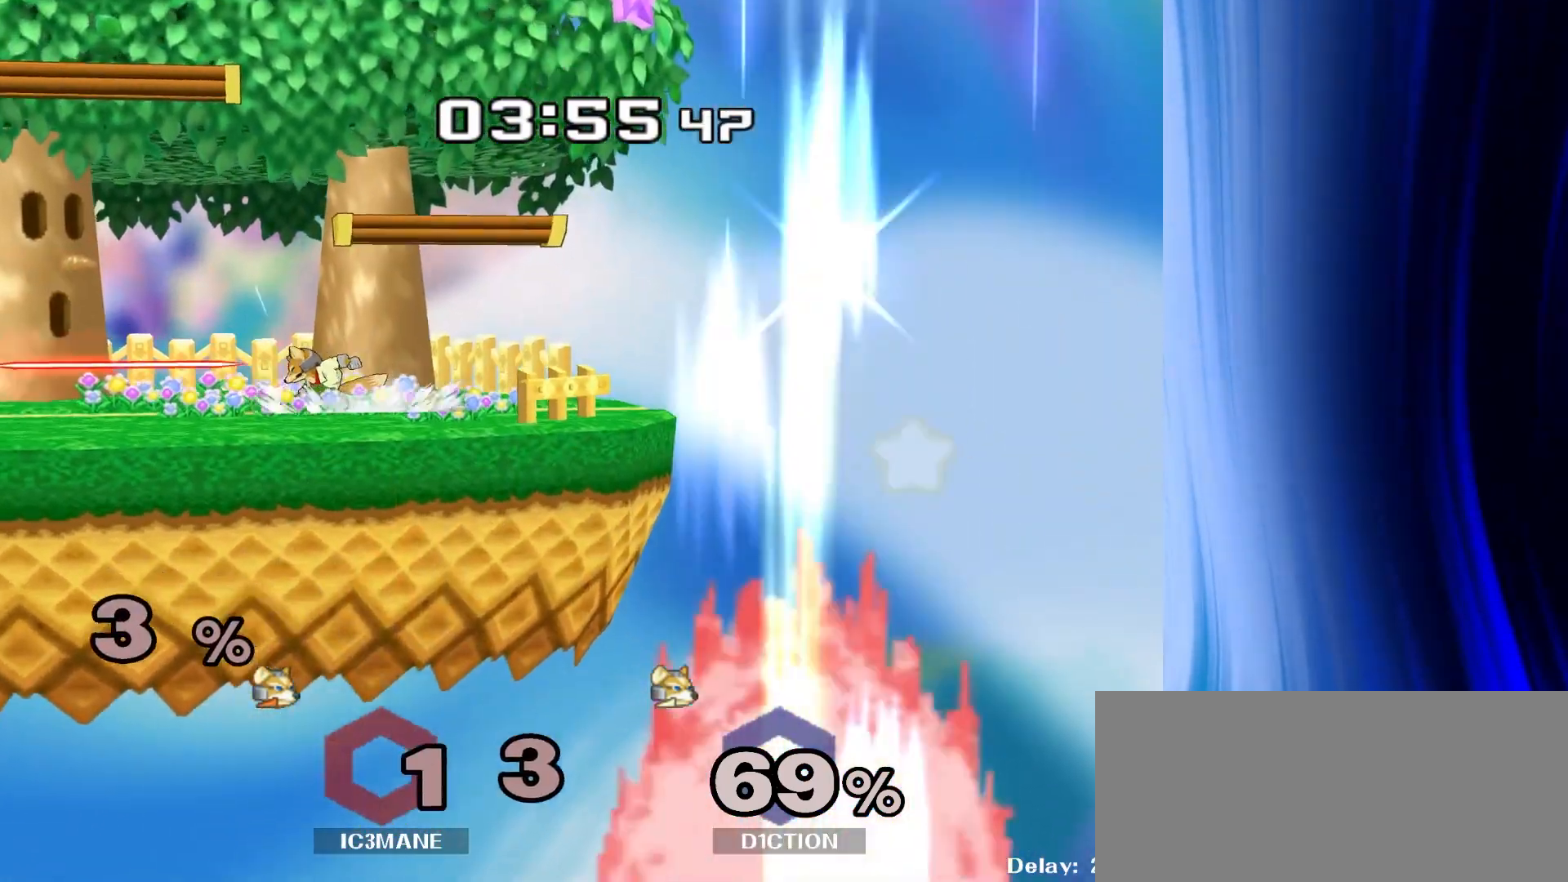
{"buttons": [], "left_stick": "center", "right_stick": "center", "events": []}
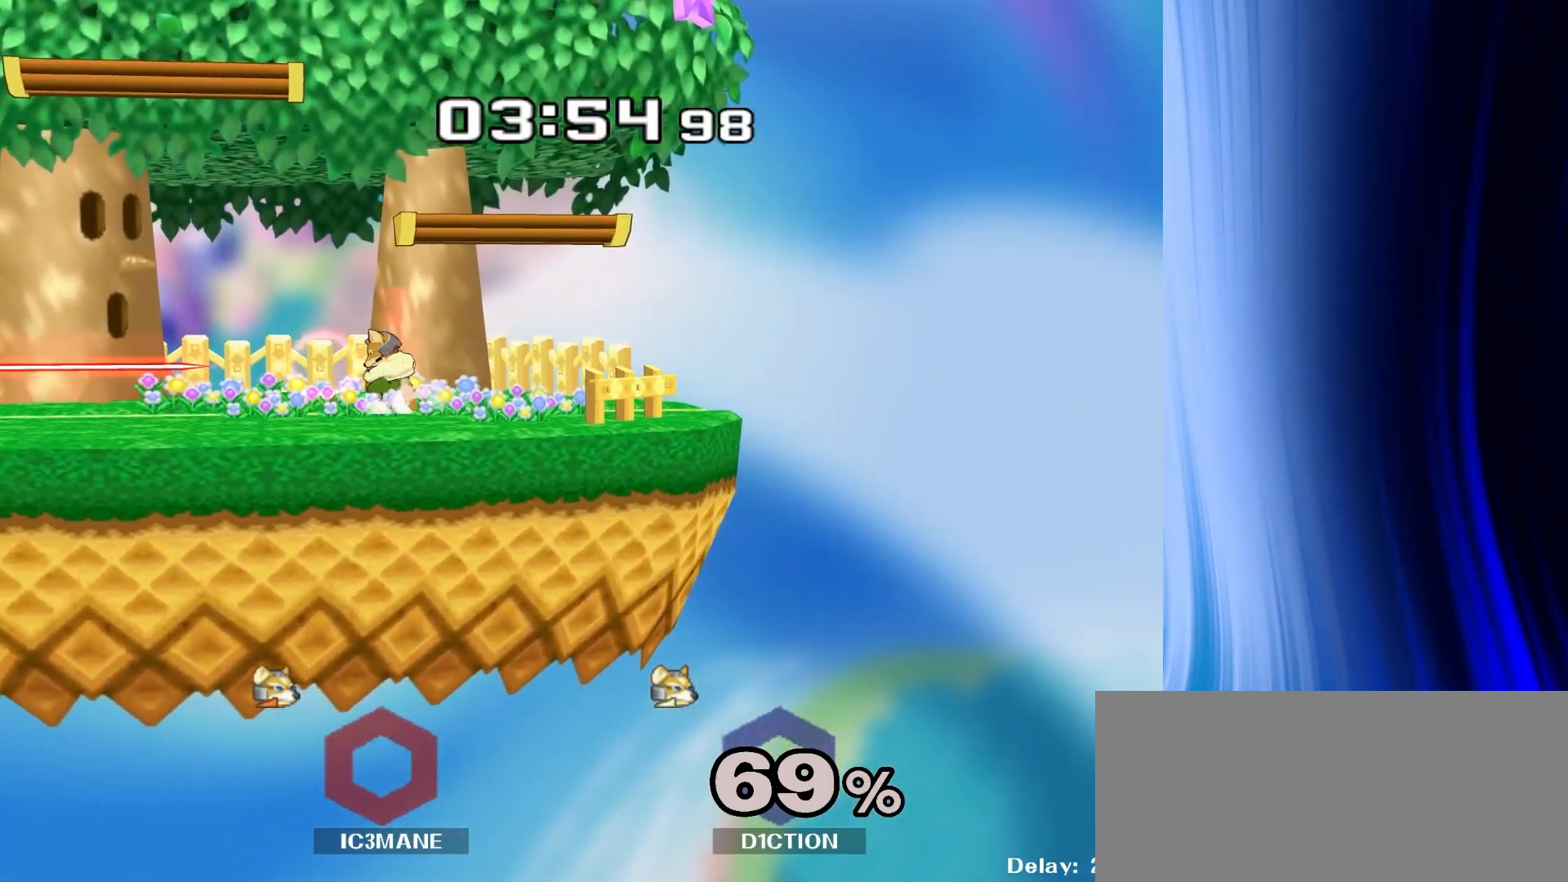
{"buttons": [], "left_stick": "center", "right_stick": "center", "events": []}
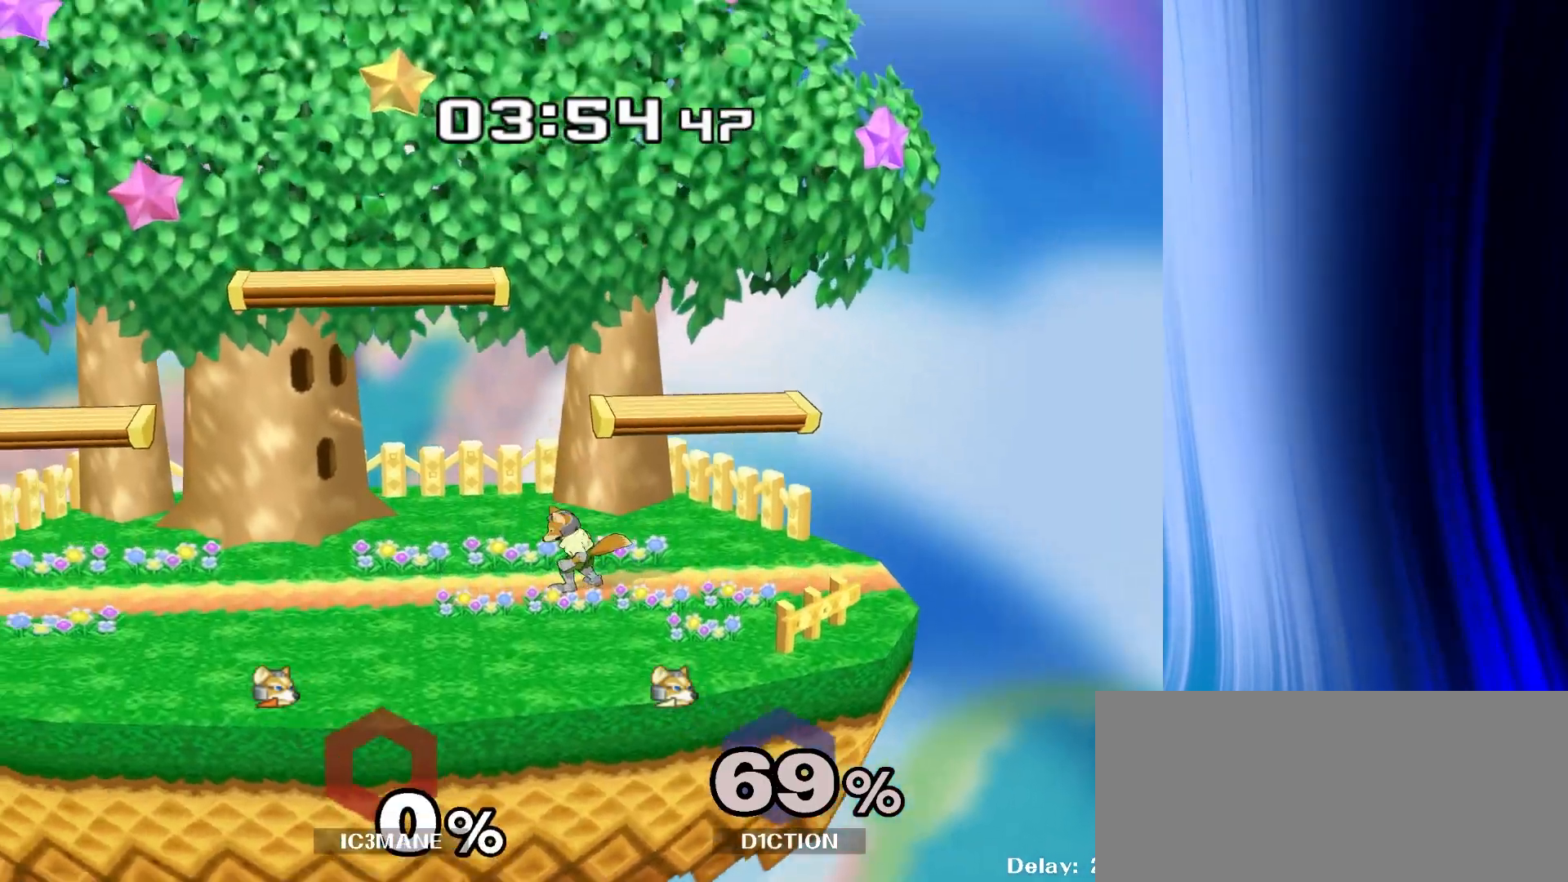
{"buttons": [], "left_stick": "center", "right_stick": "center", "events": []}
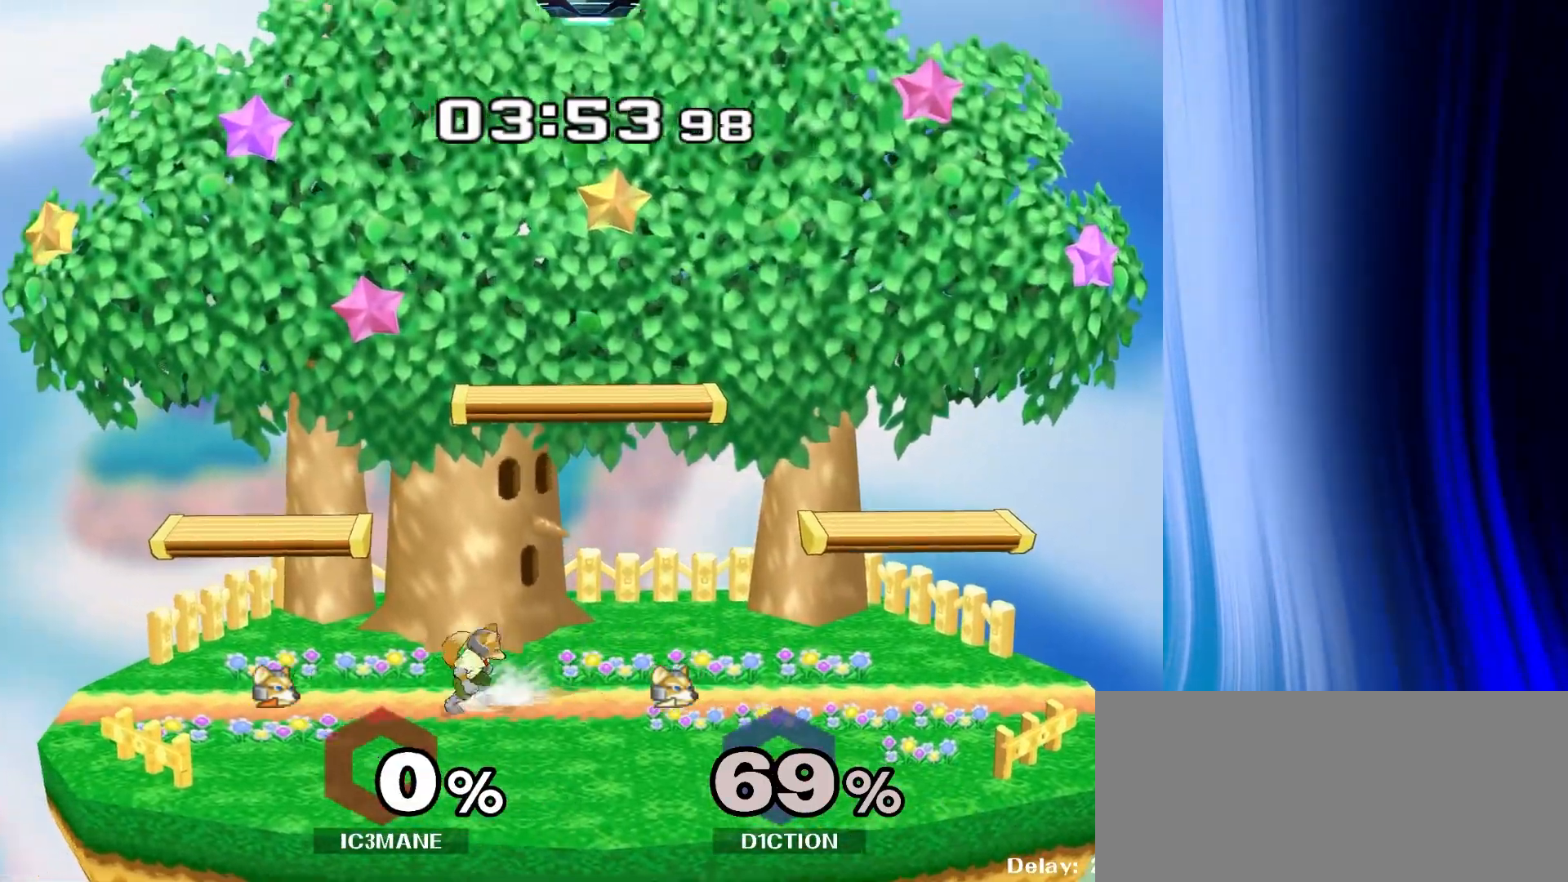
{"buttons": [], "left_stick": "down", "right_stick": "center", "events": [[67, "left_stick", "down"], [267, "left_stick", "center"], [417, "left_stick", "down"]]}
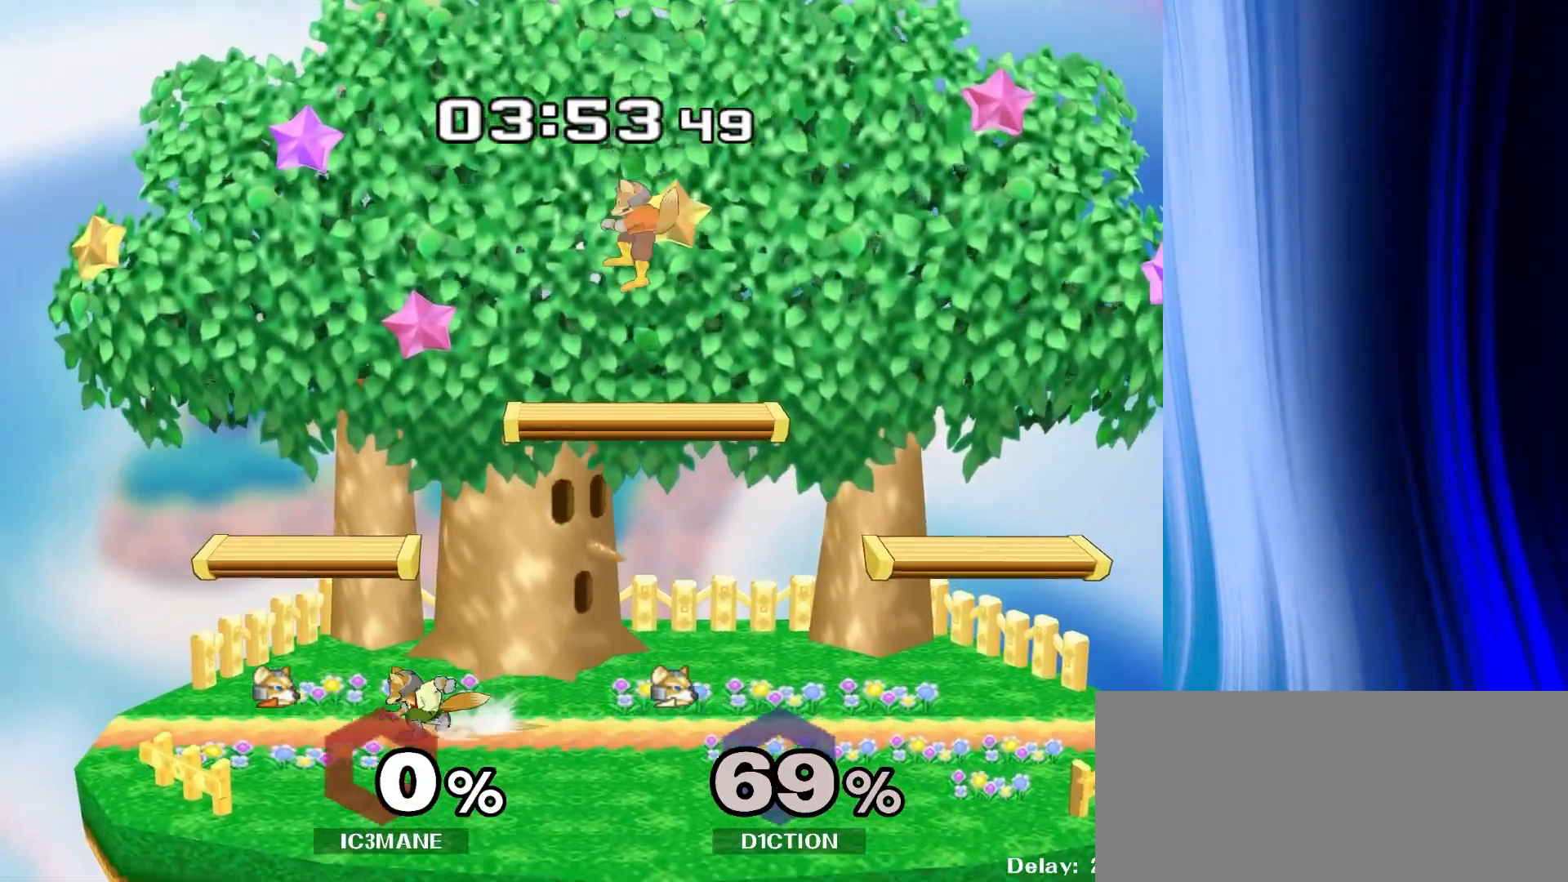
{"buttons": [], "left_stick": "center", "right_stick": "center", "events": [[183, "right_stick", "down"], [267, "right_stick", "center"], [350, "left_stick", "center"]]}
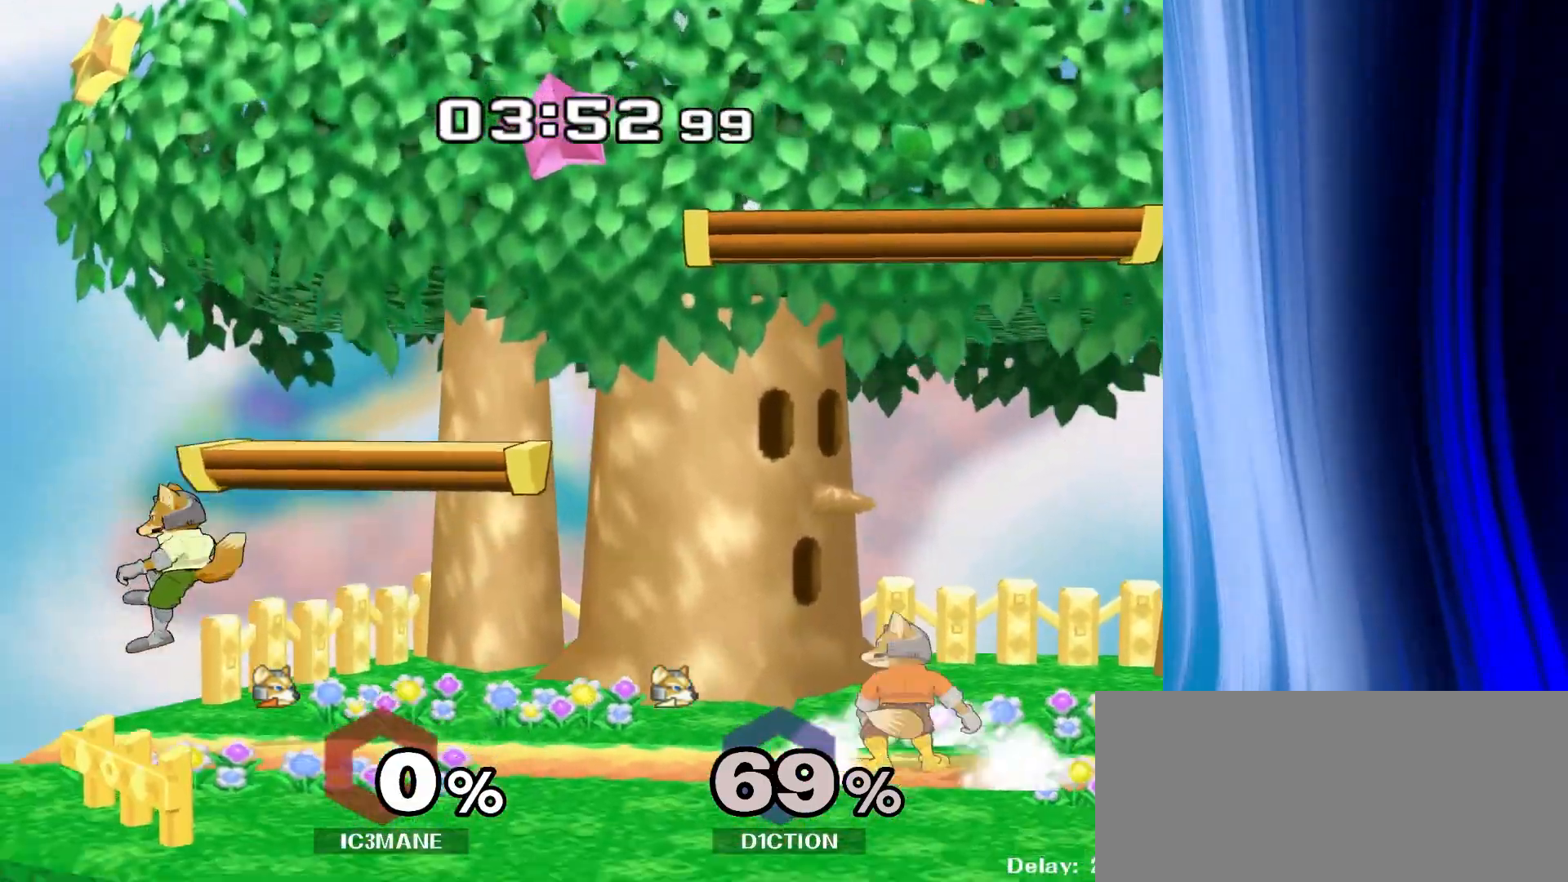
{"buttons": [], "left_stick": "center", "right_stick": "center", "events": [[50, "left_stick", "left"], [233, "left_stick", "right"], [317, "left_stick", "center"], [333, "Y", "down"], [367, "Y", "up"]]}